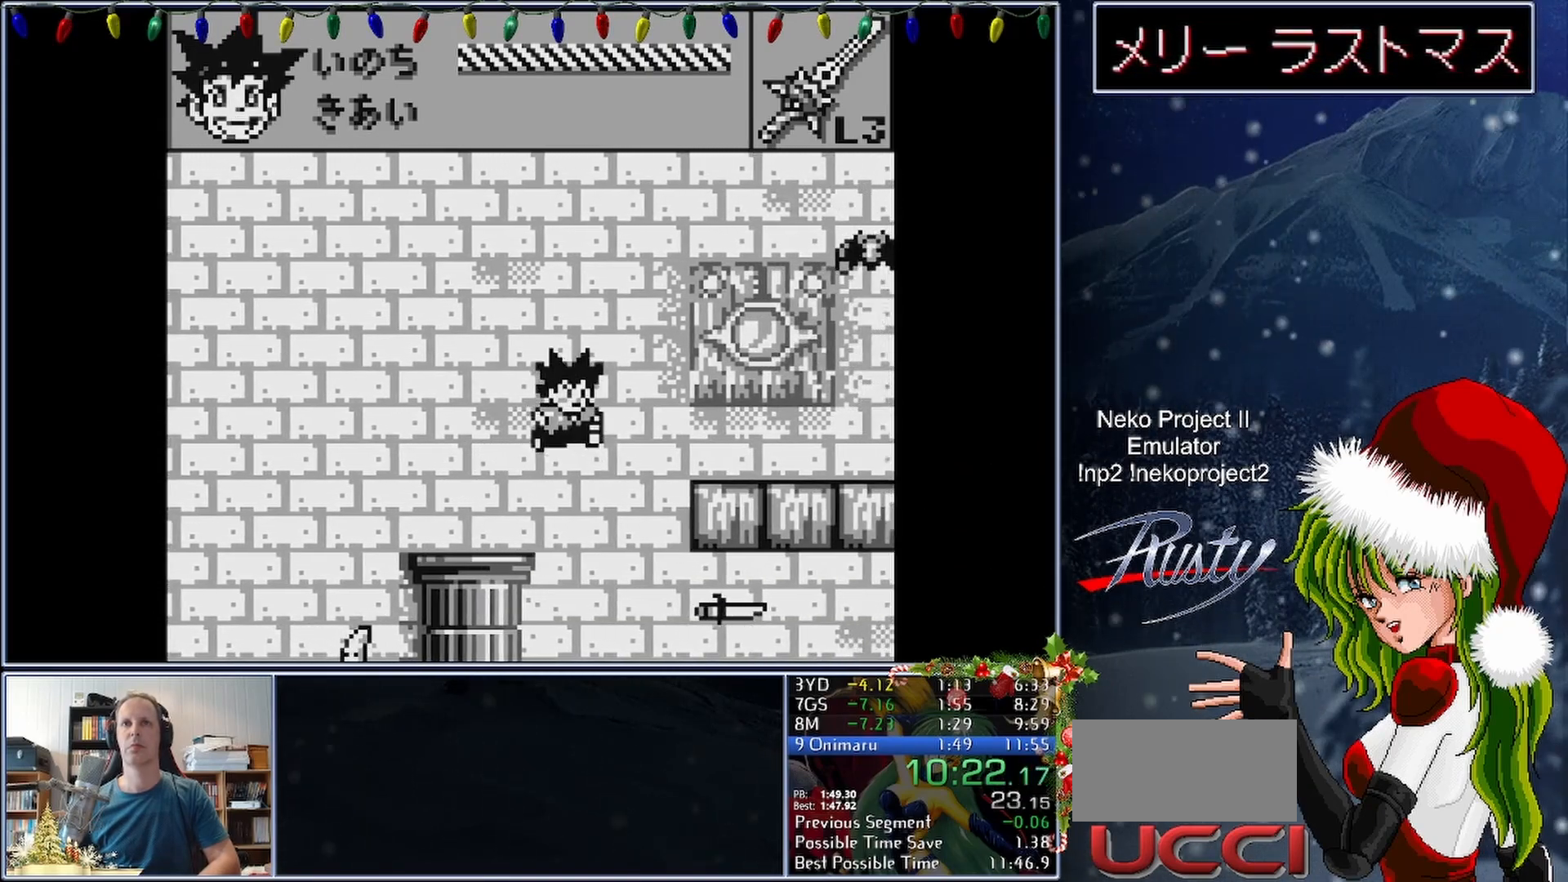
Gameplay with a controller (Nintendo layout); each line is a JSON object with the inputs held at the frame after it. "button_events" lists button changes between this image and that frame as [ms after this image, input, new state], when the widget could be followed in between (sticks are given only as held states). Not read: L3 R3 left_stick right_stick.
{"buttons": ["DPAD_RIGHT"], "button_events": [[267, "A", "up"], [383, "B", "down"], [500, "B", "up"]]}
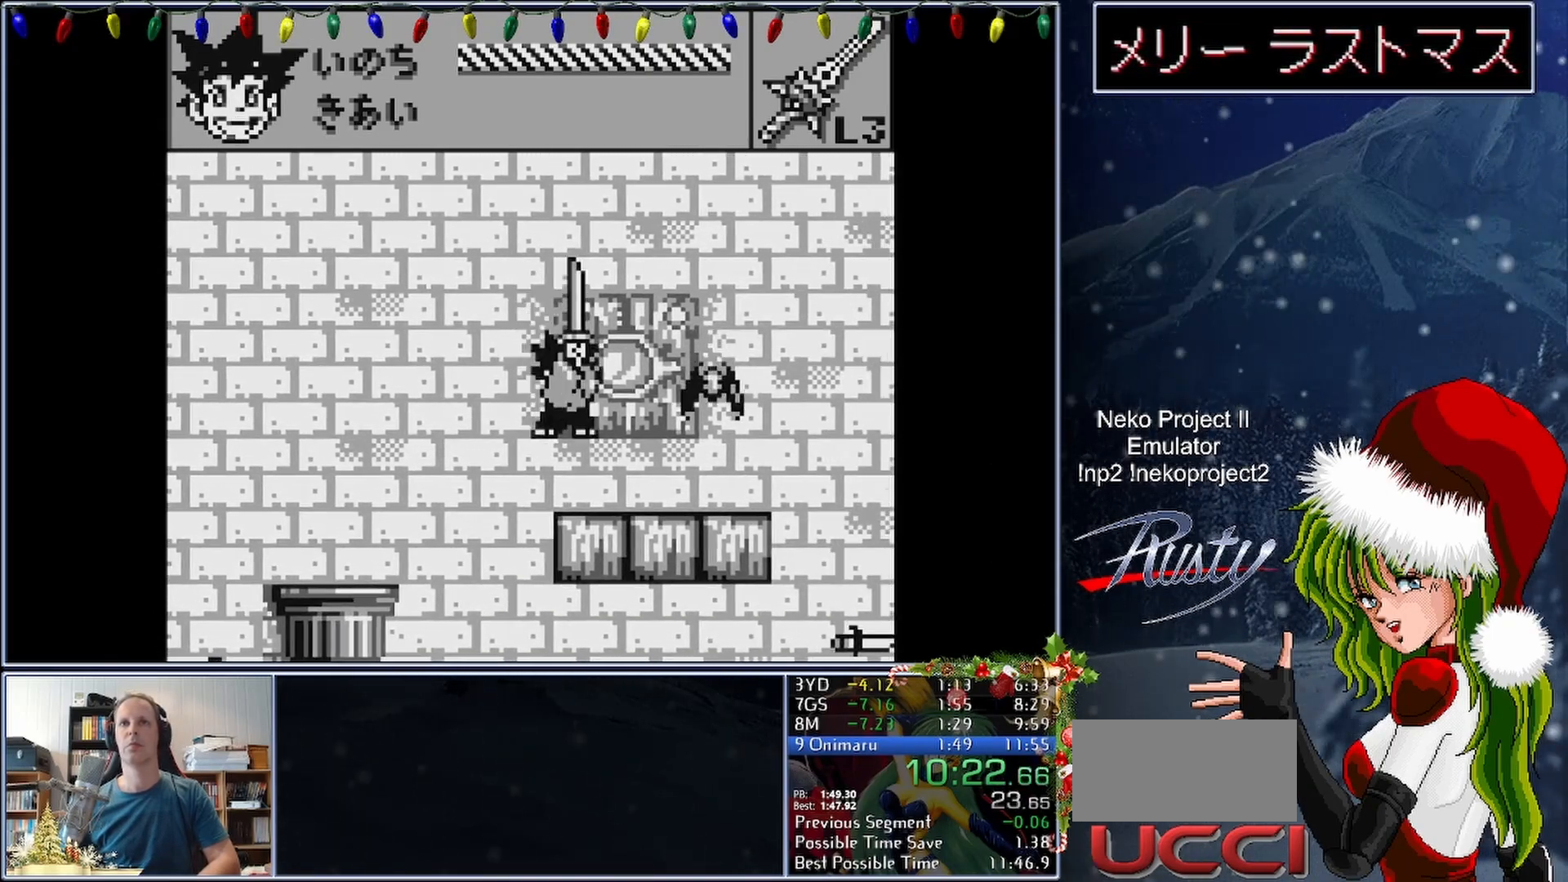
{"buttons": ["DPAD_RIGHT"], "button_events": []}
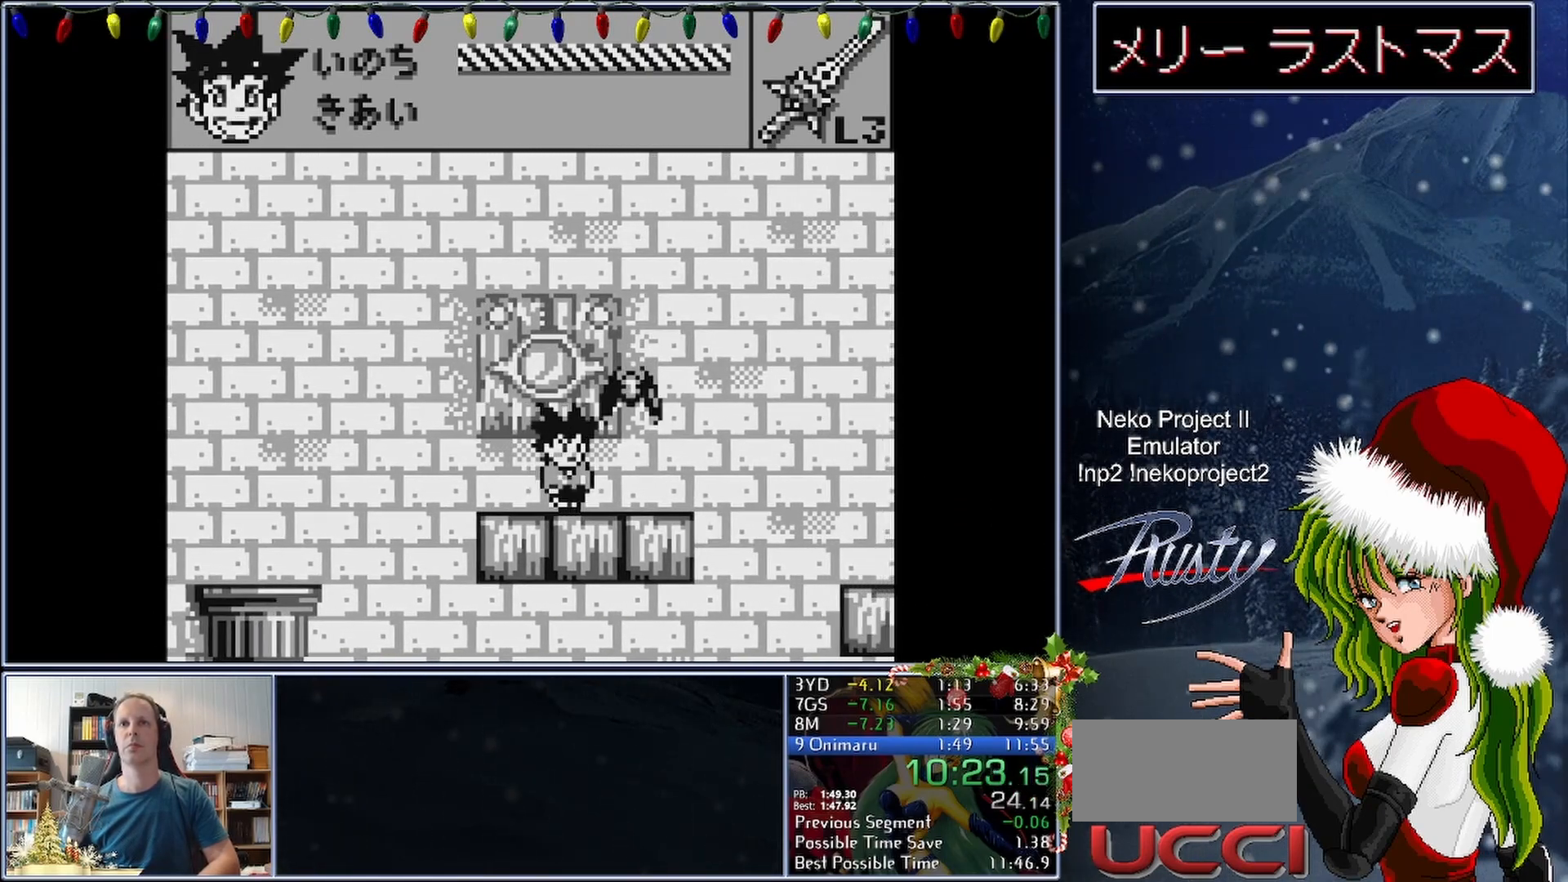
{"buttons": ["B", "DPAD_RIGHT"], "button_events": [[500, "B", "down"]]}
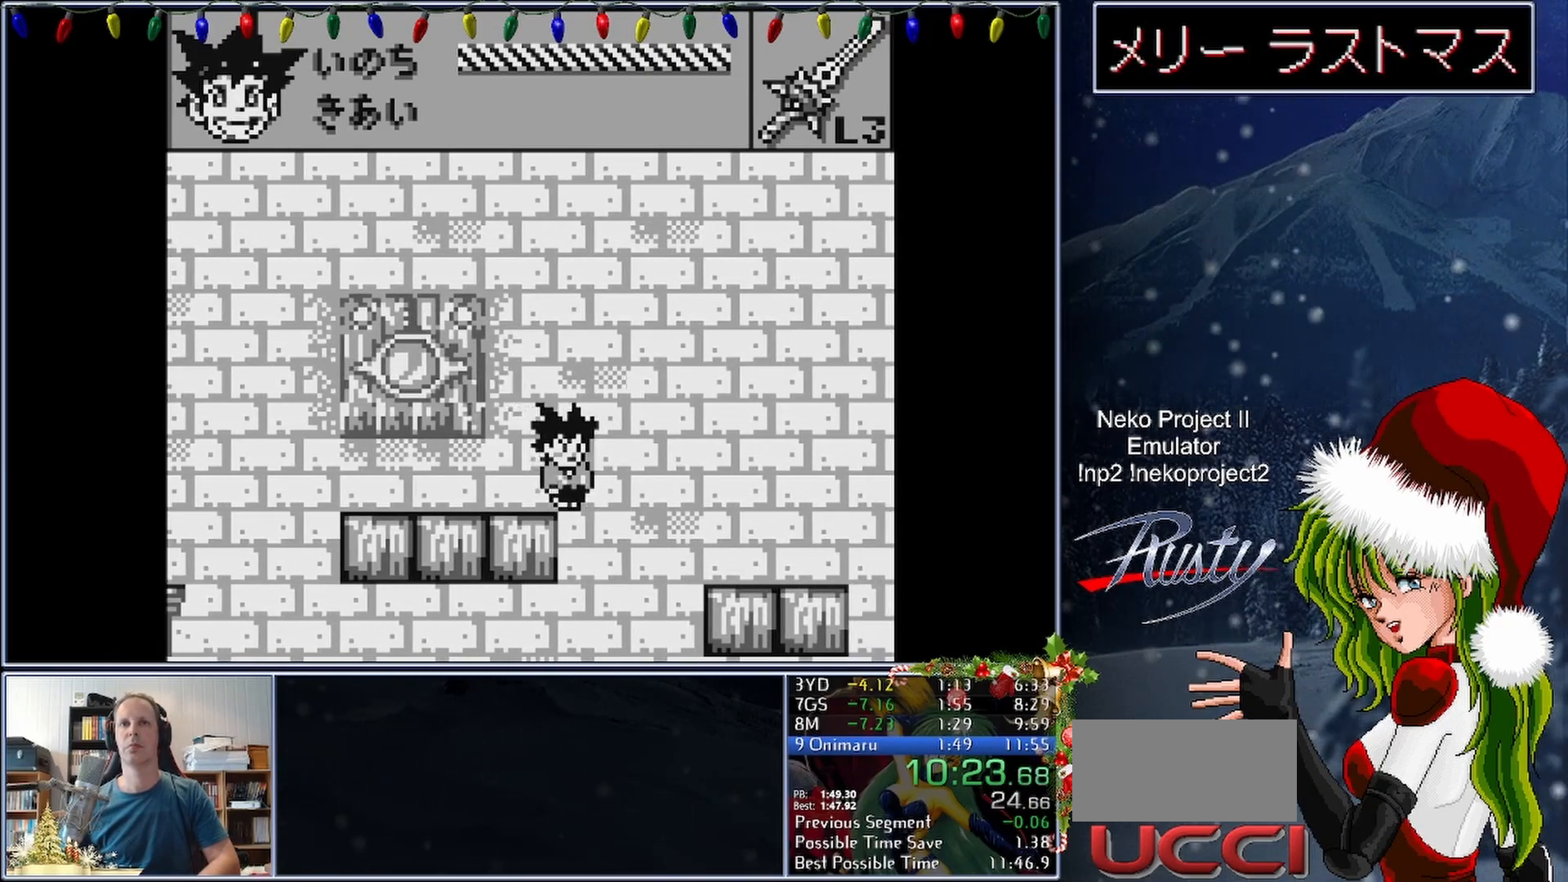
{"buttons": ["B"], "button_events": [[17, "DPAD_RIGHT", "up"]]}
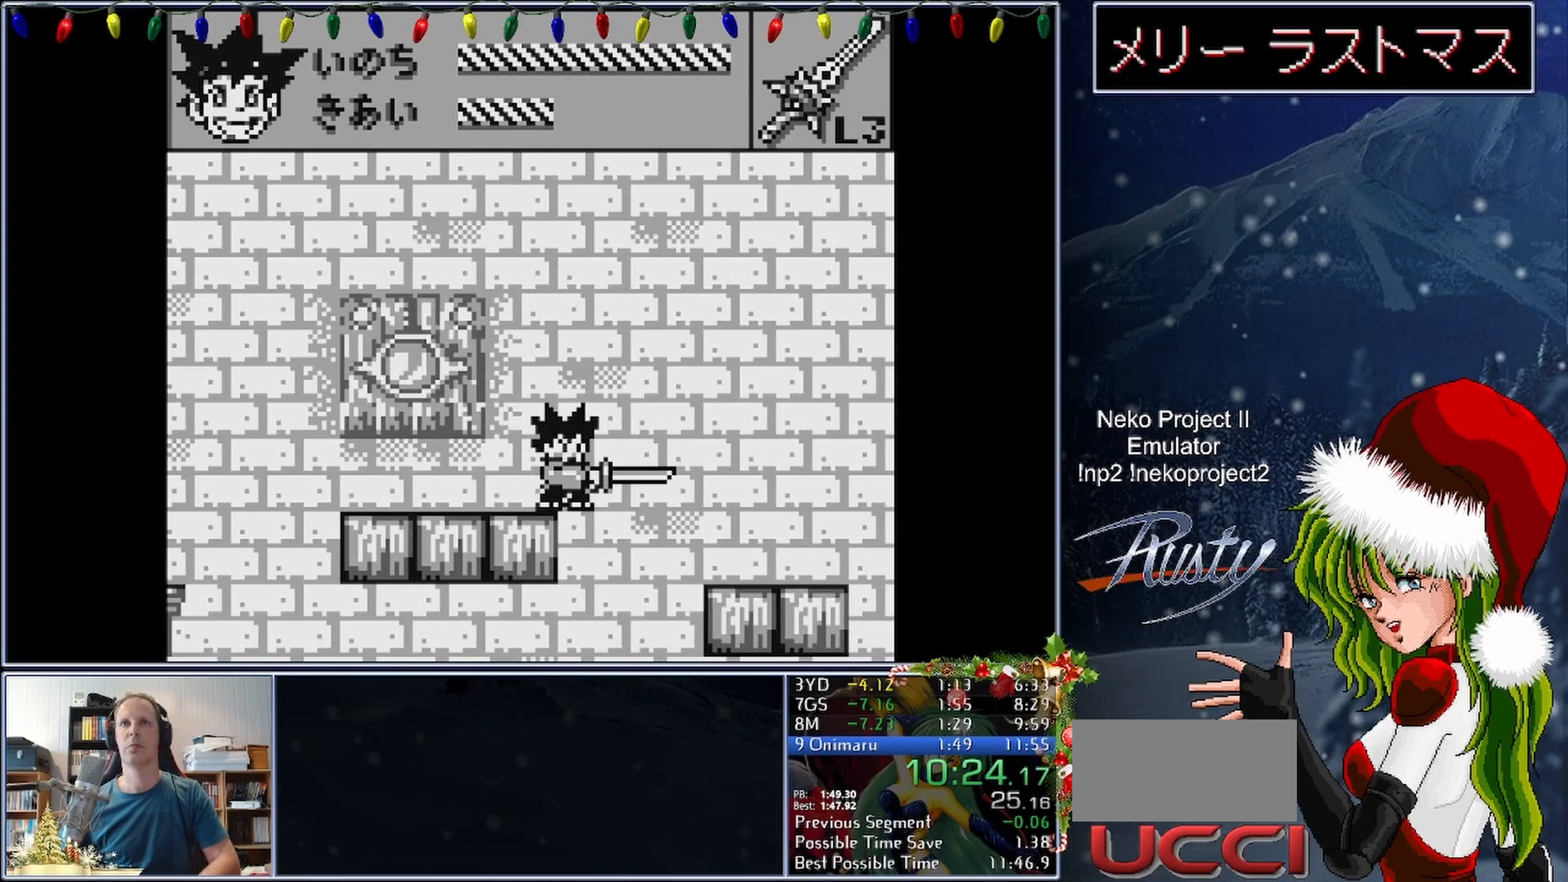
{"buttons": ["DPAD_RIGHT"], "button_events": [[383, "DPAD_RIGHT", "down"], [467, "B", "up"]]}
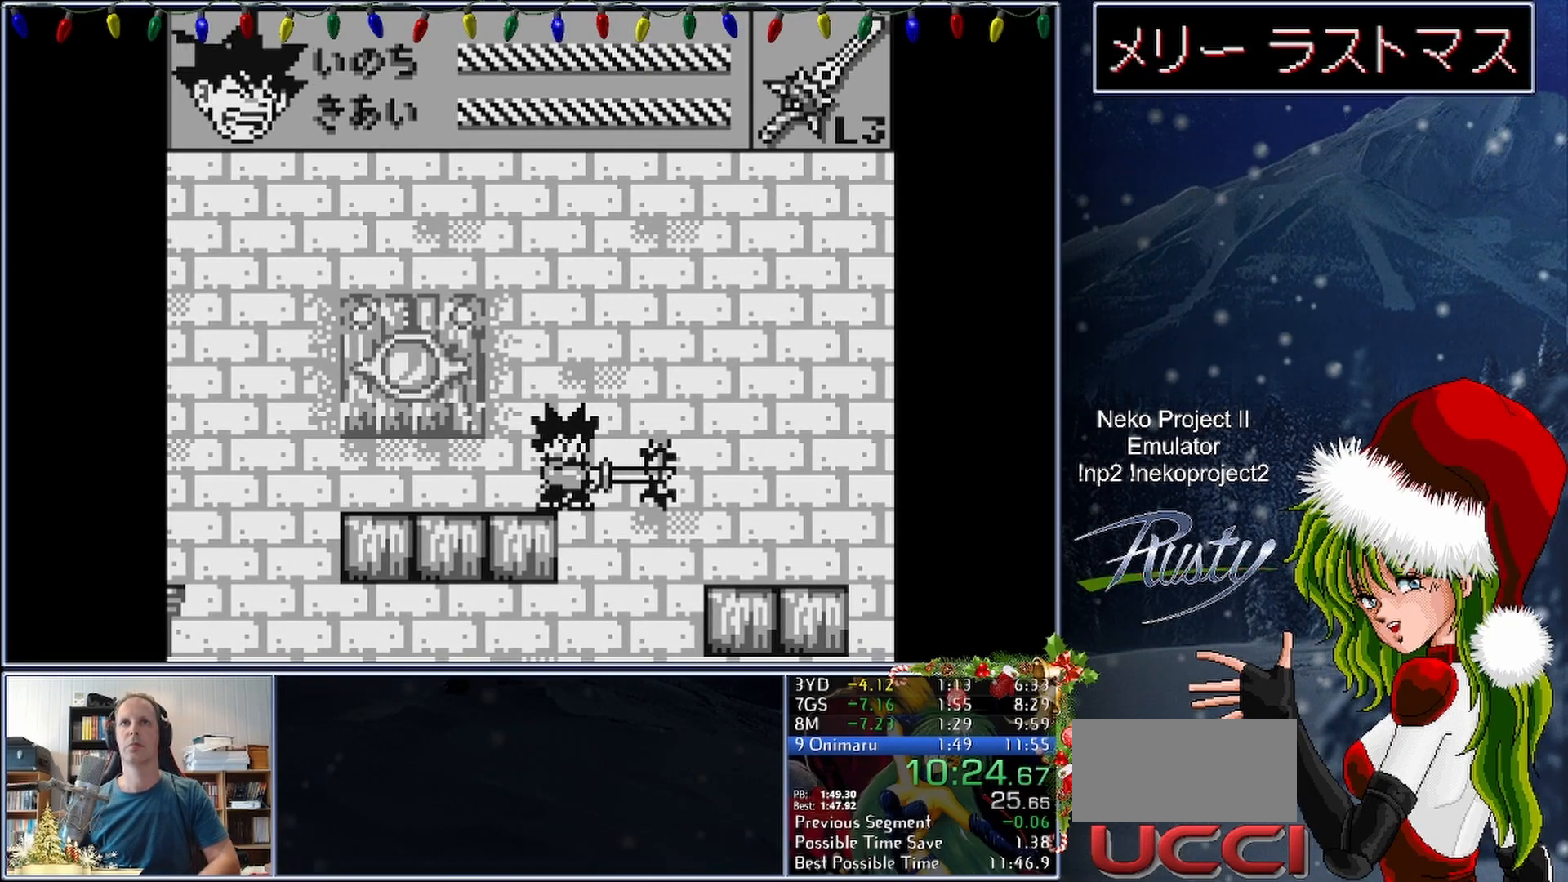
{"buttons": ["DPAD_RIGHT"], "button_events": []}
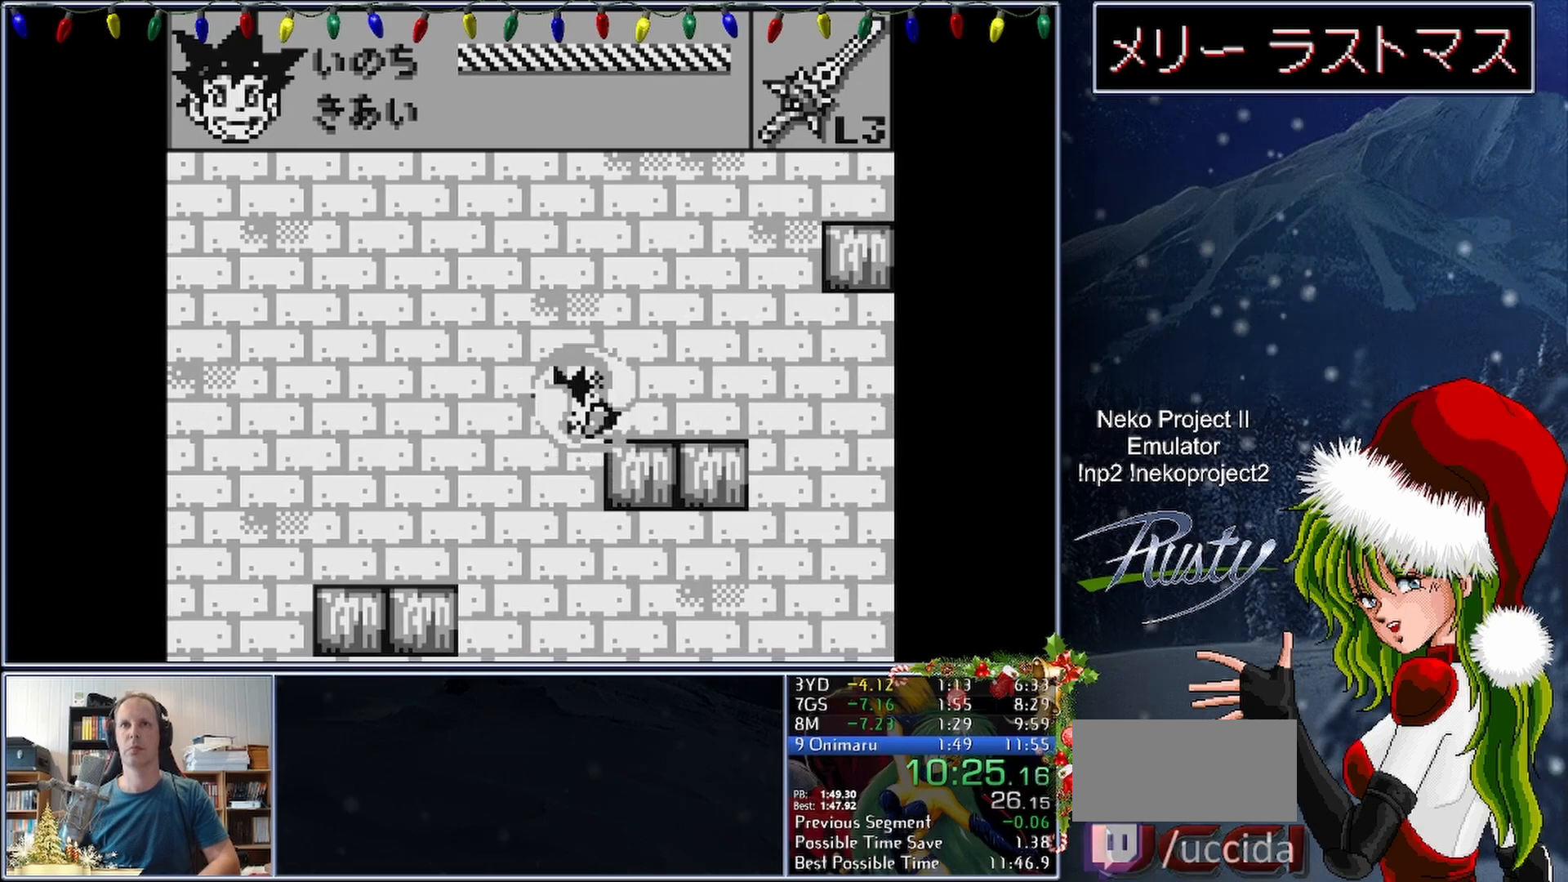
{"buttons": ["DPAD_RIGHT"], "button_events": []}
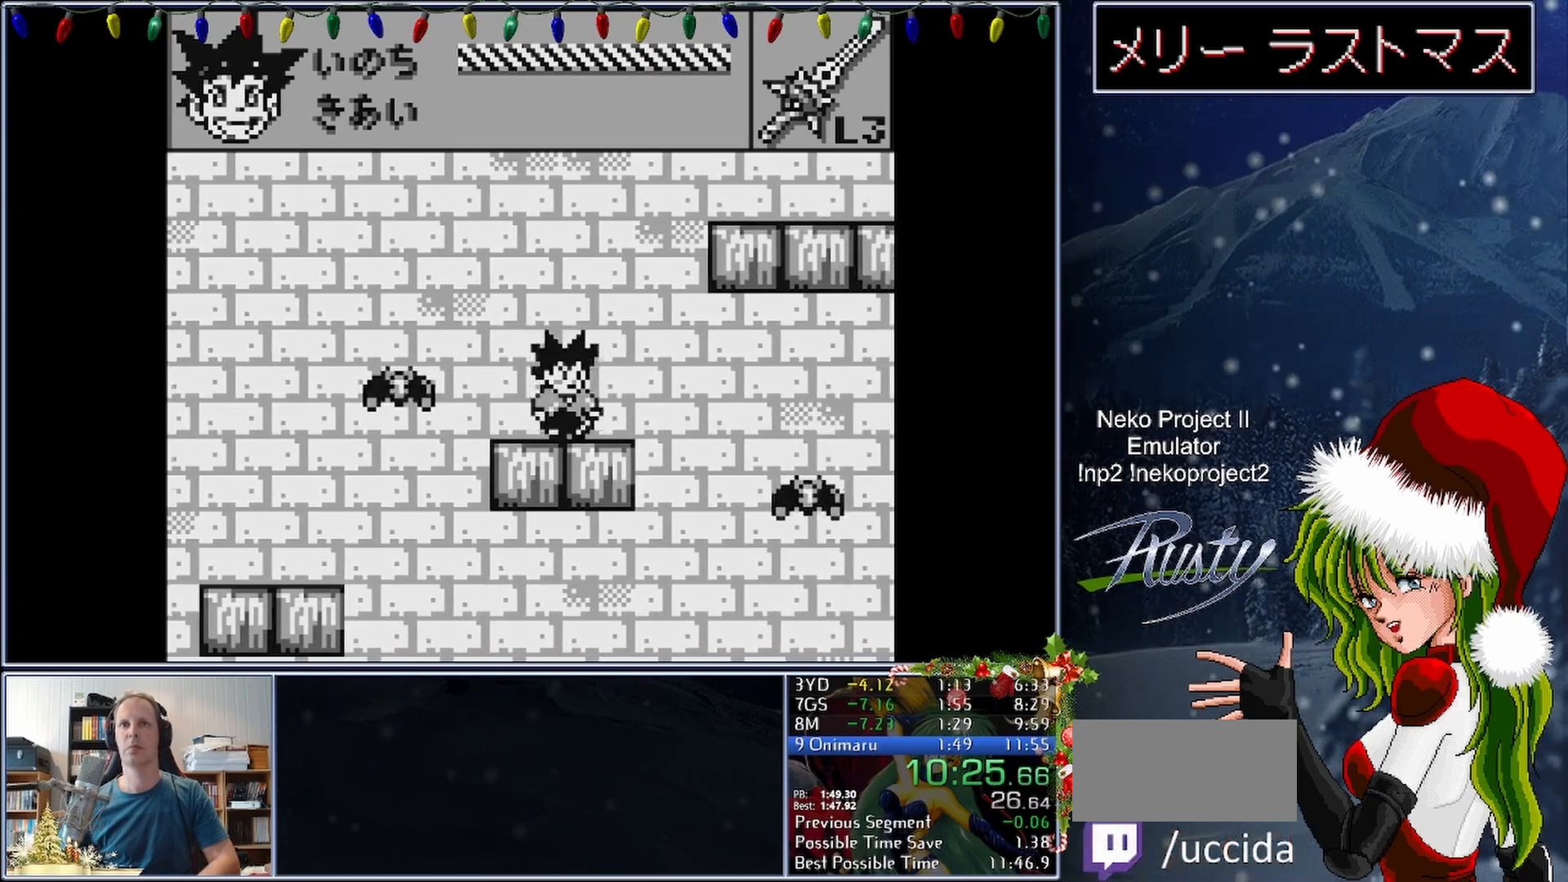
{"buttons": ["DPAD_RIGHT"], "button_events": [[100, "A", "down"], [433, "A", "up"]]}
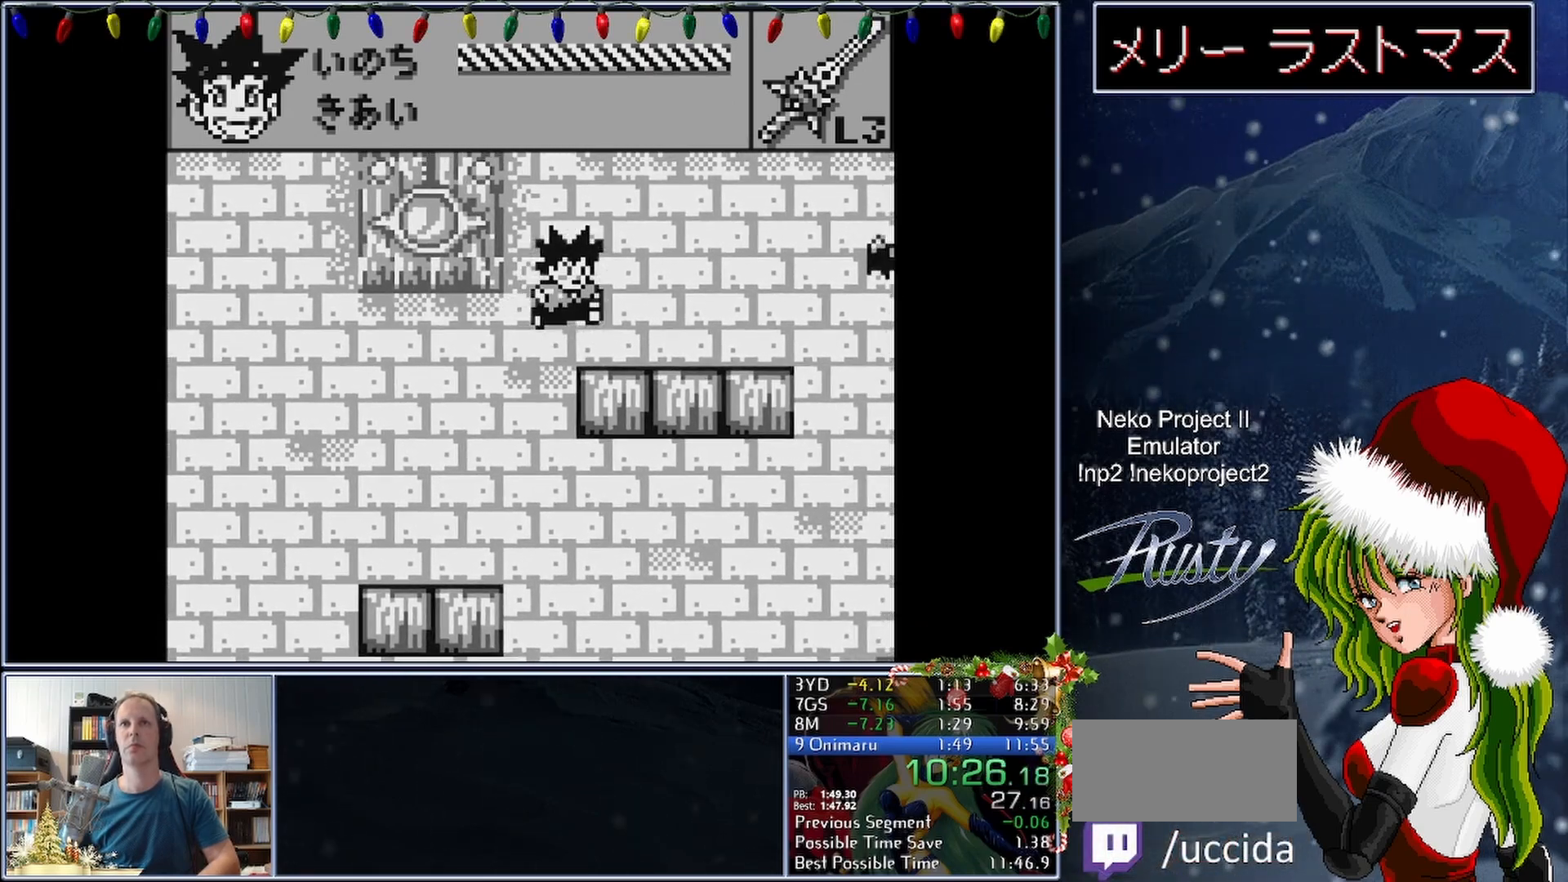
{"buttons": ["DPAD_RIGHT"], "button_events": []}
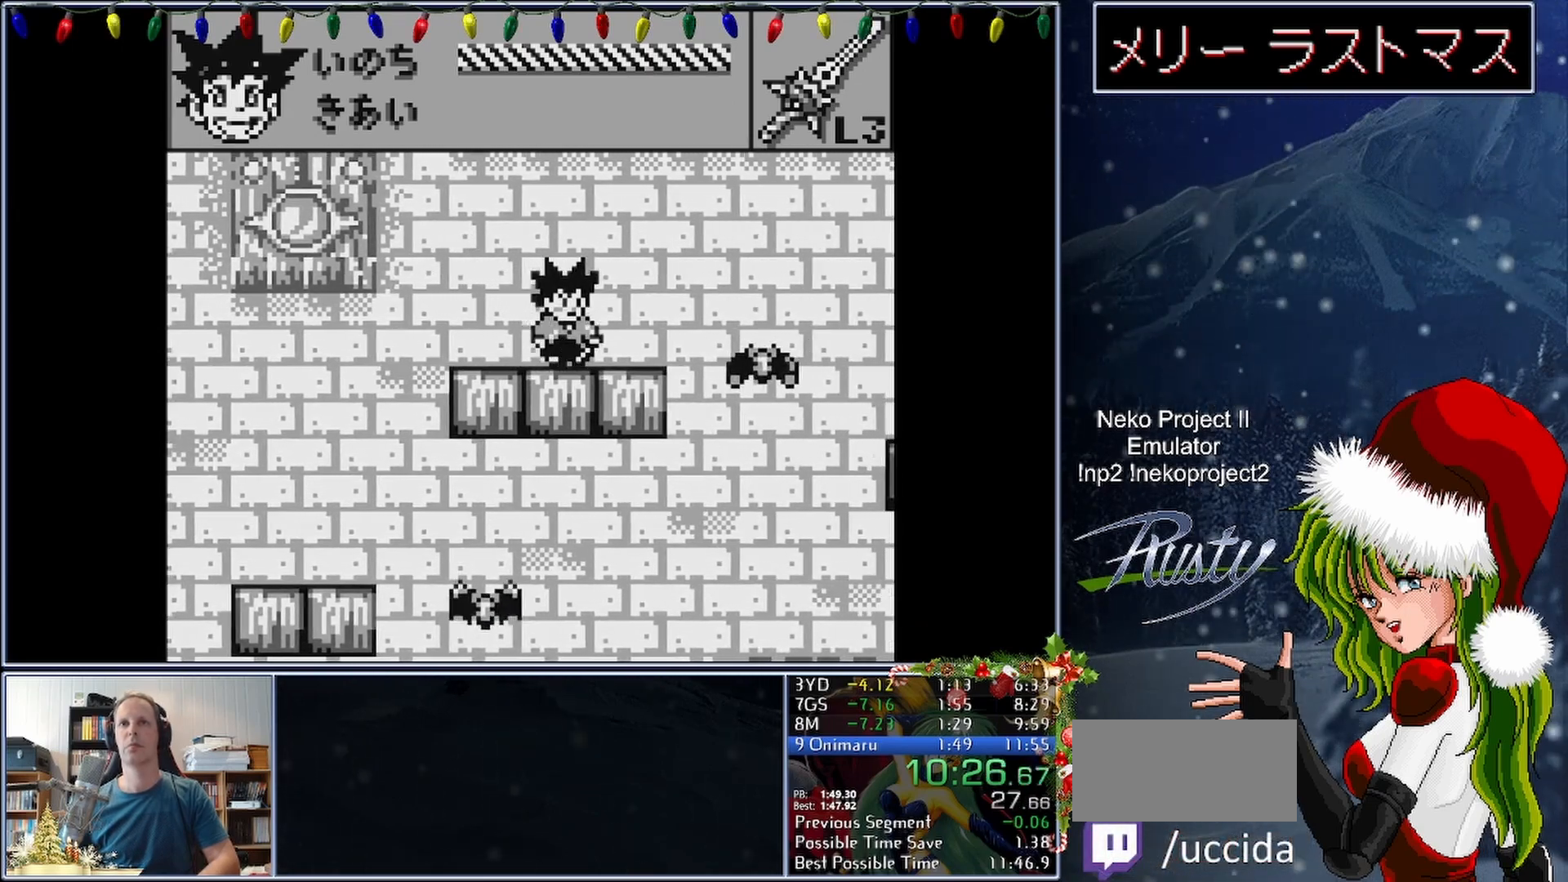
{"buttons": ["B"], "button_events": [[317, "DPAD_RIGHT", "up"], [400, "B", "down"]]}
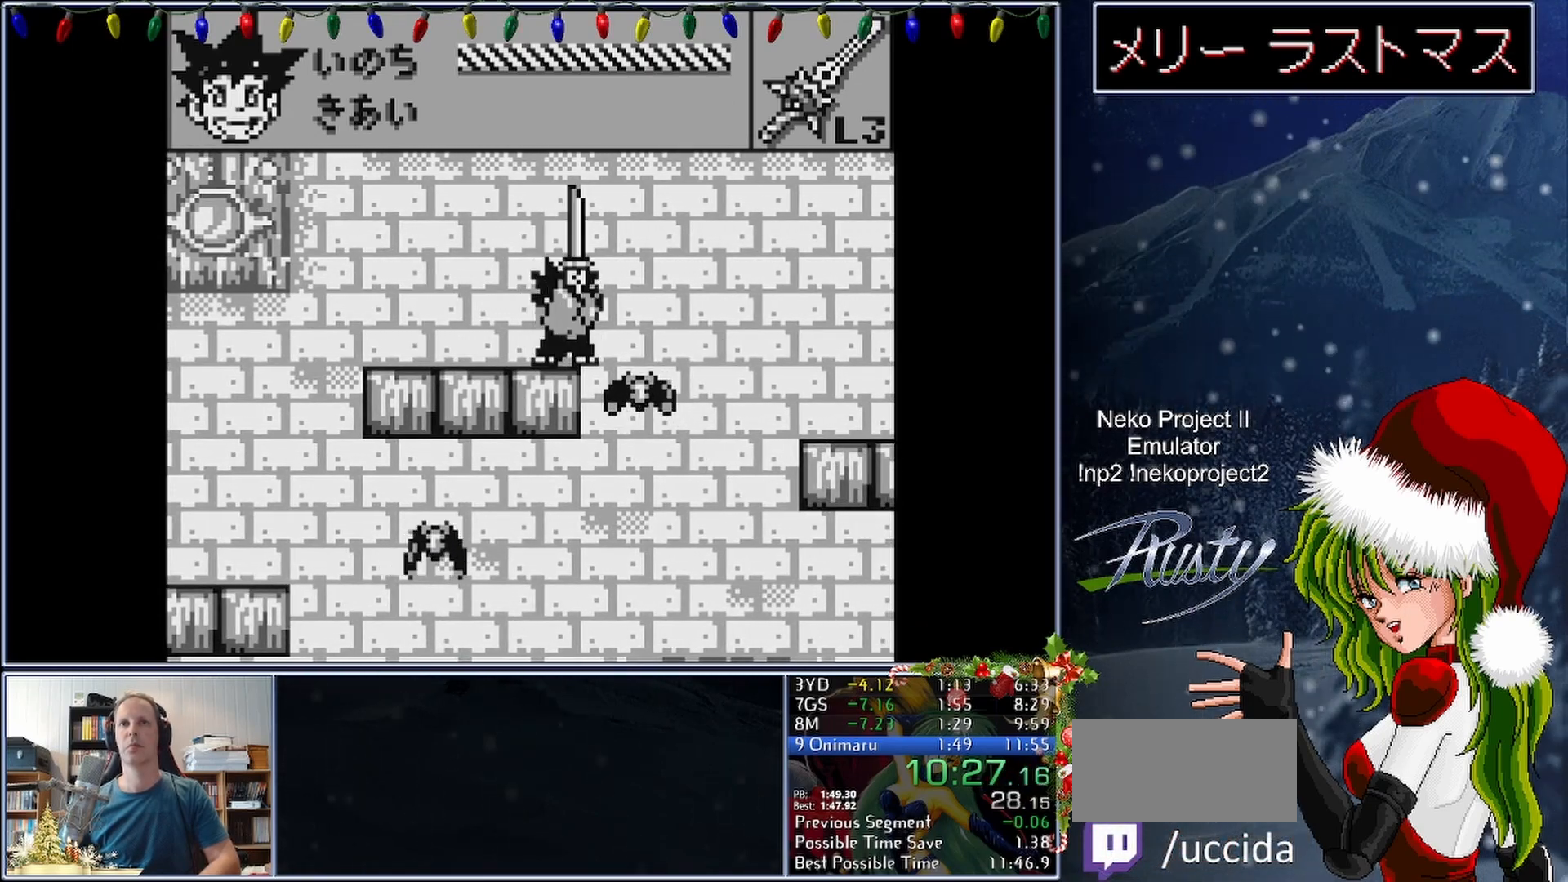
{"buttons": ["B"], "button_events": []}
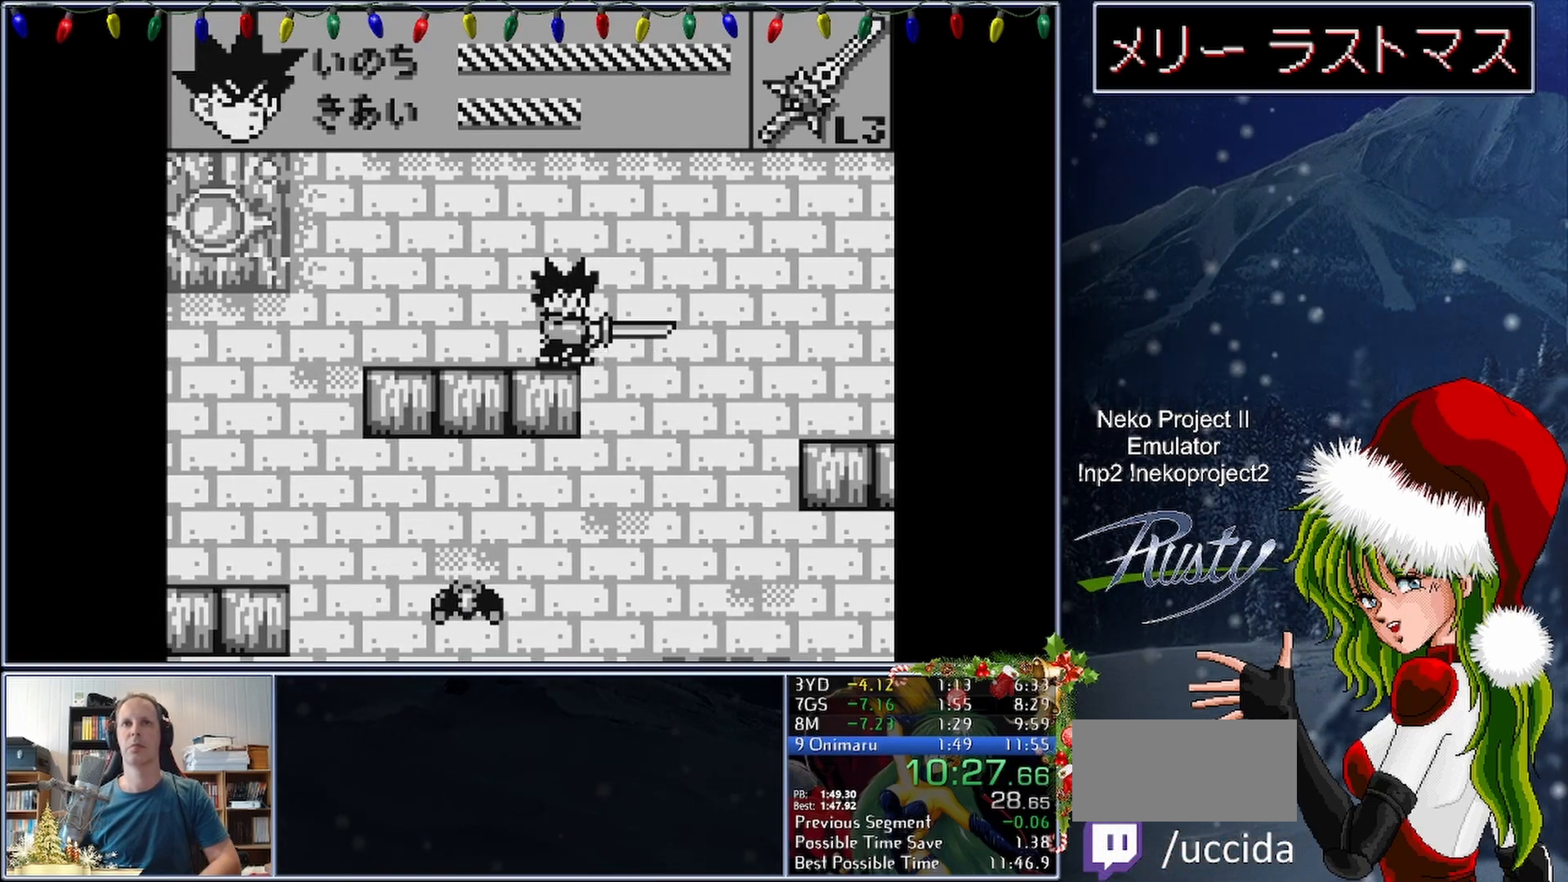
{"buttons": ["DPAD_RIGHT"], "button_events": [[200, "DPAD_RIGHT", "down"], [317, "B", "up"]]}
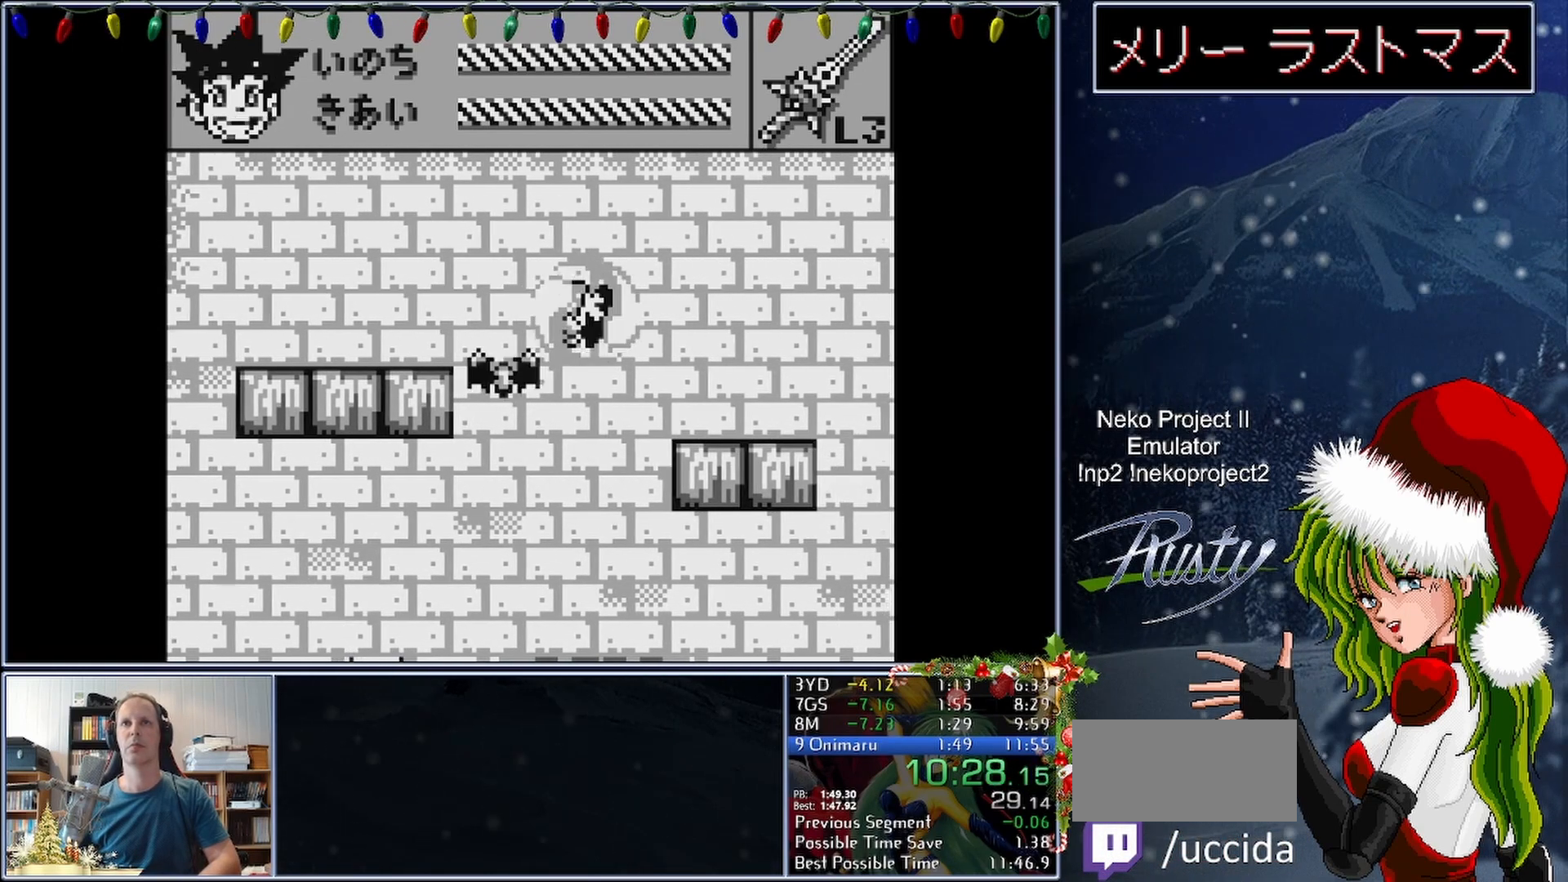
{"buttons": ["B"], "button_events": [[467, "B", "down"], [483, "DPAD_RIGHT", "up"]]}
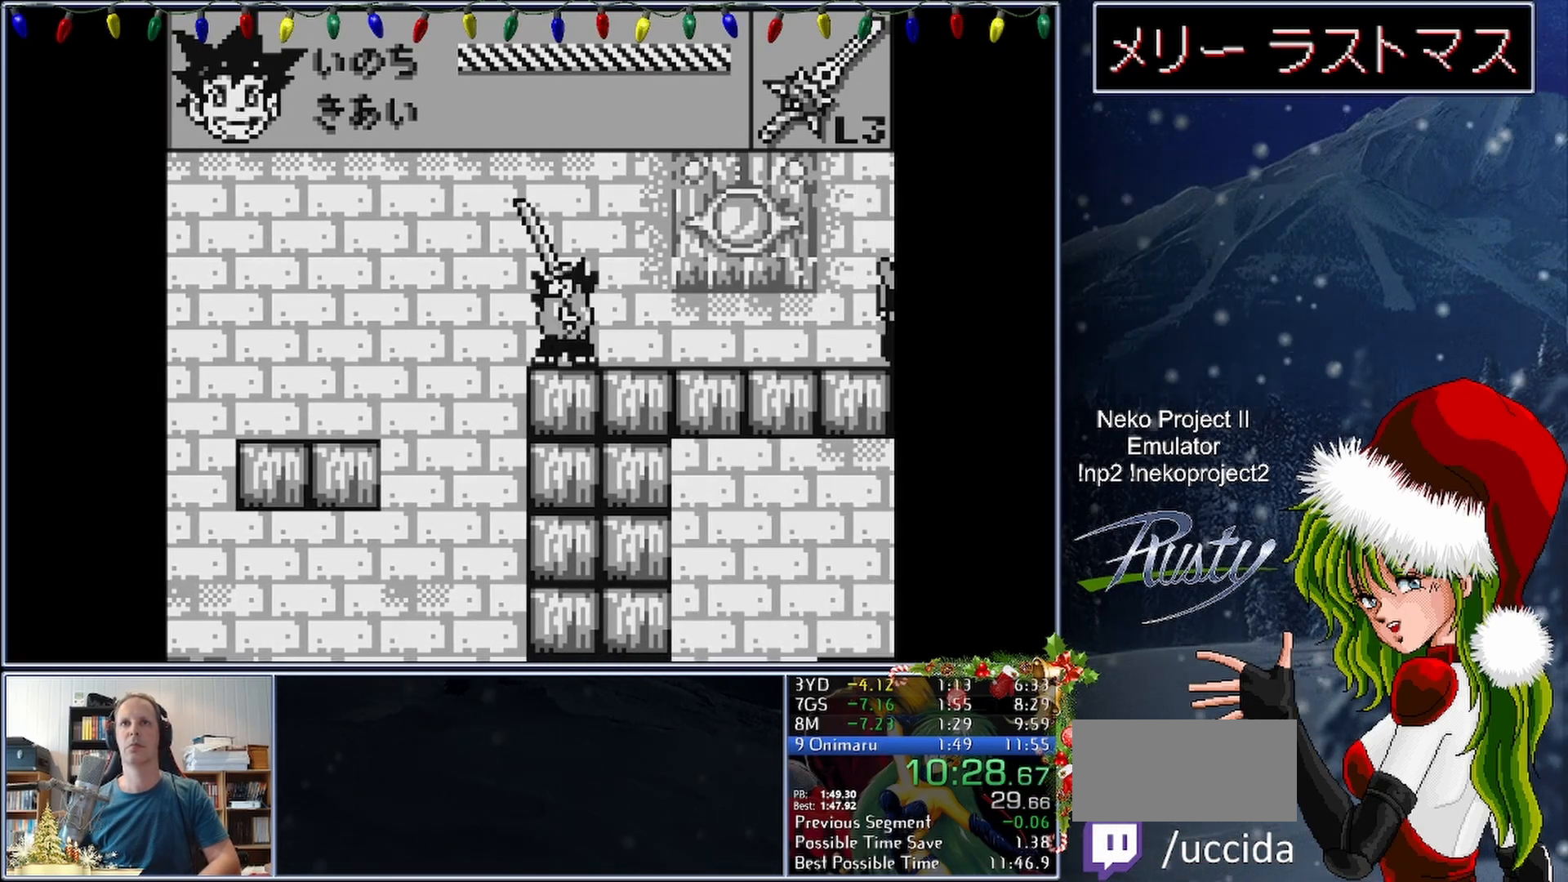
{"buttons": [], "button_events": [[450, "B", "up"]]}
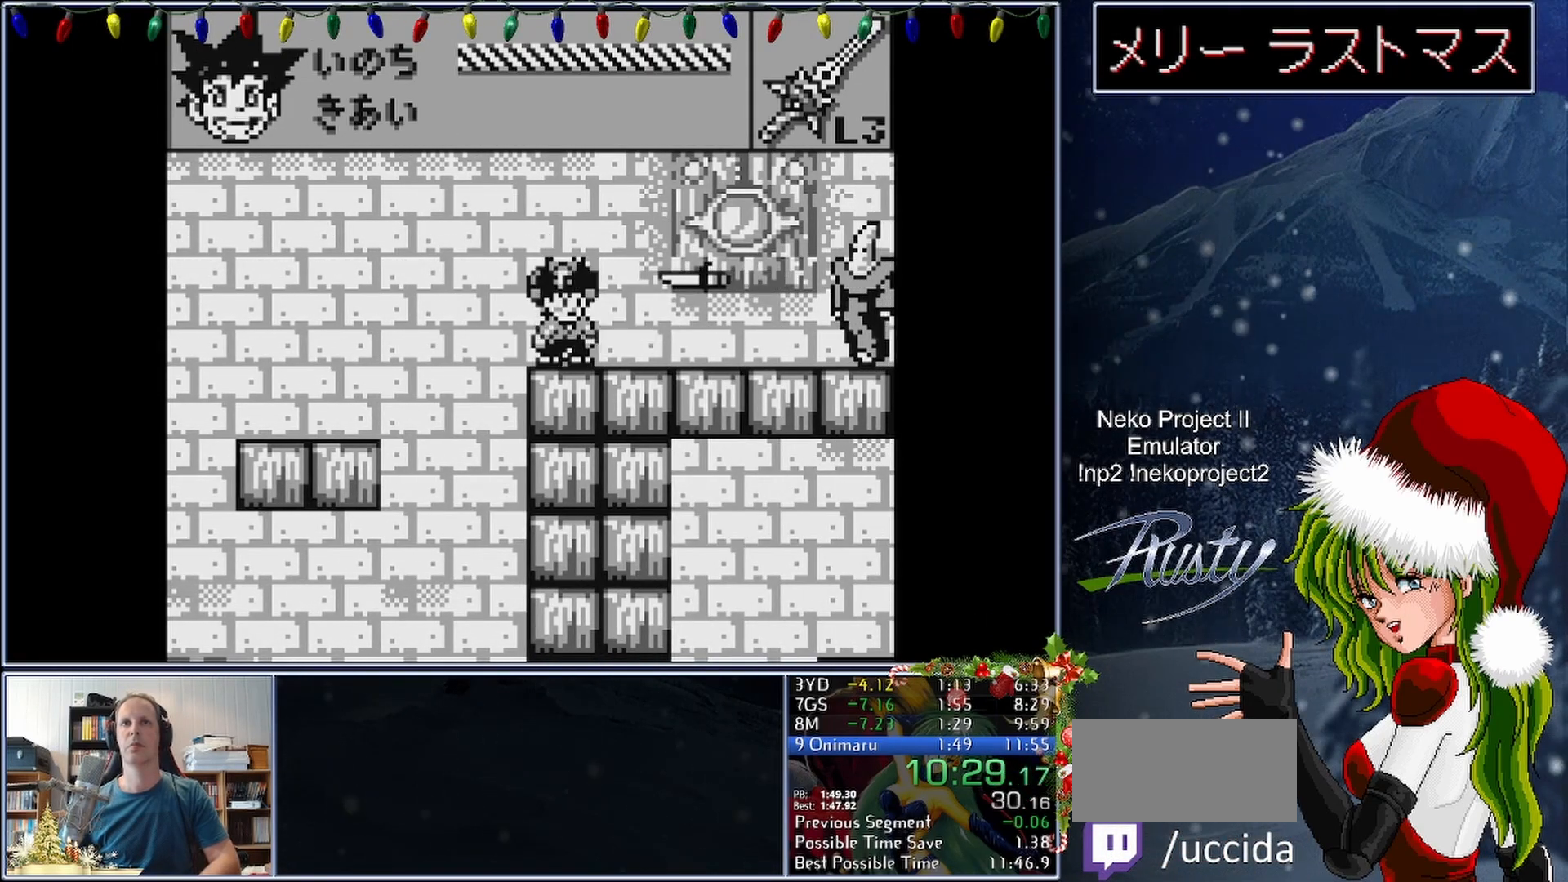
{"buttons": ["A", "DPAD_RIGHT"], "button_events": [[33, "A", "down"], [117, "DPAD_RIGHT", "down"]]}
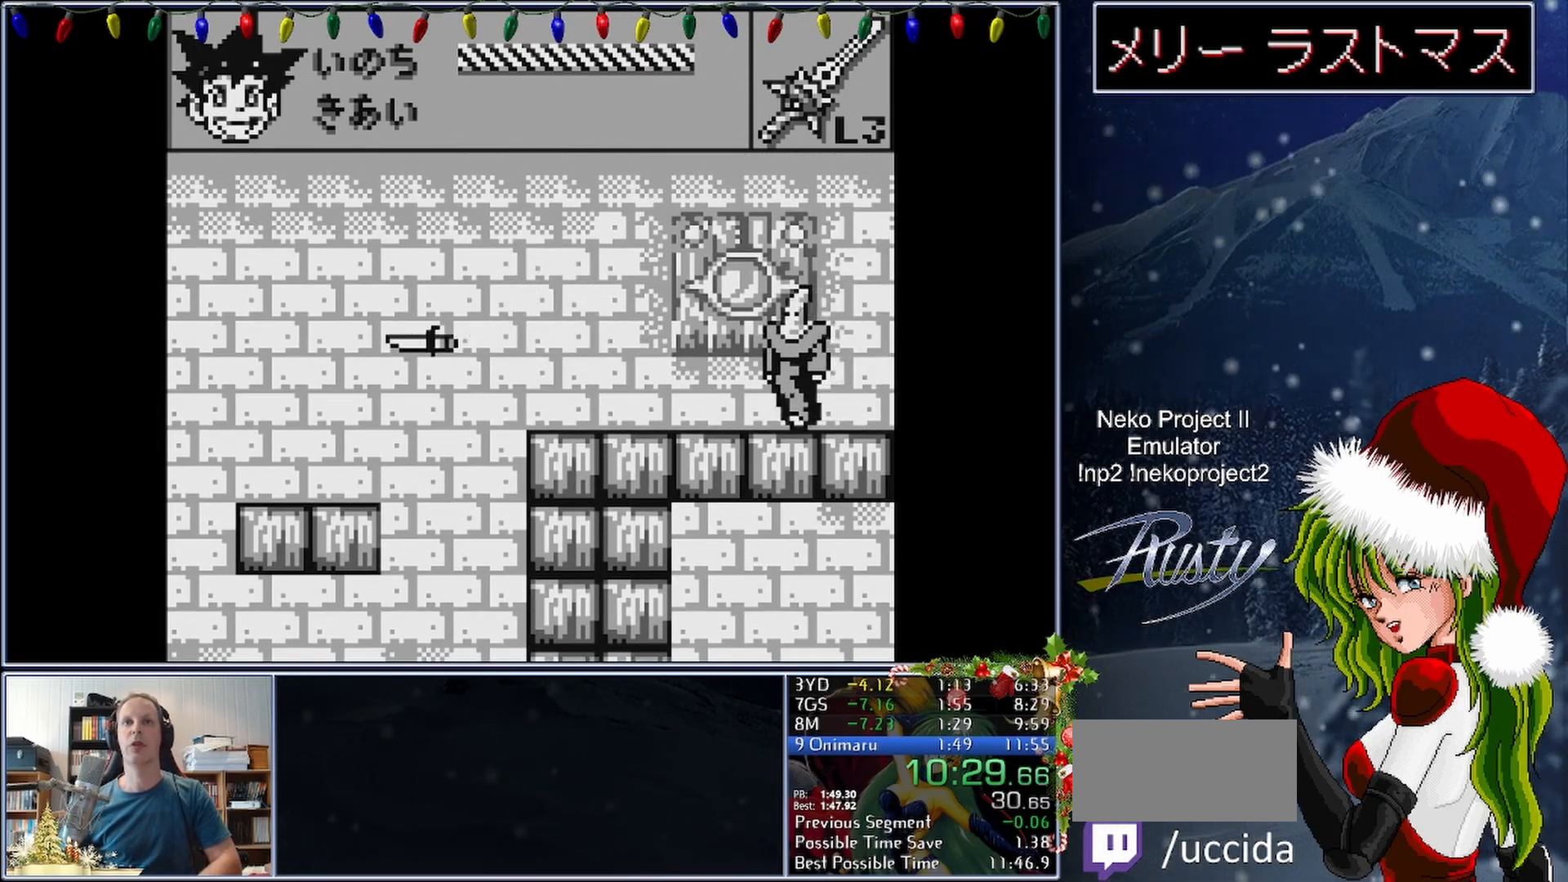
{"buttons": ["B"], "button_events": [[250, "A", "up"], [367, "B", "down"], [417, "DPAD_RIGHT", "up"]]}
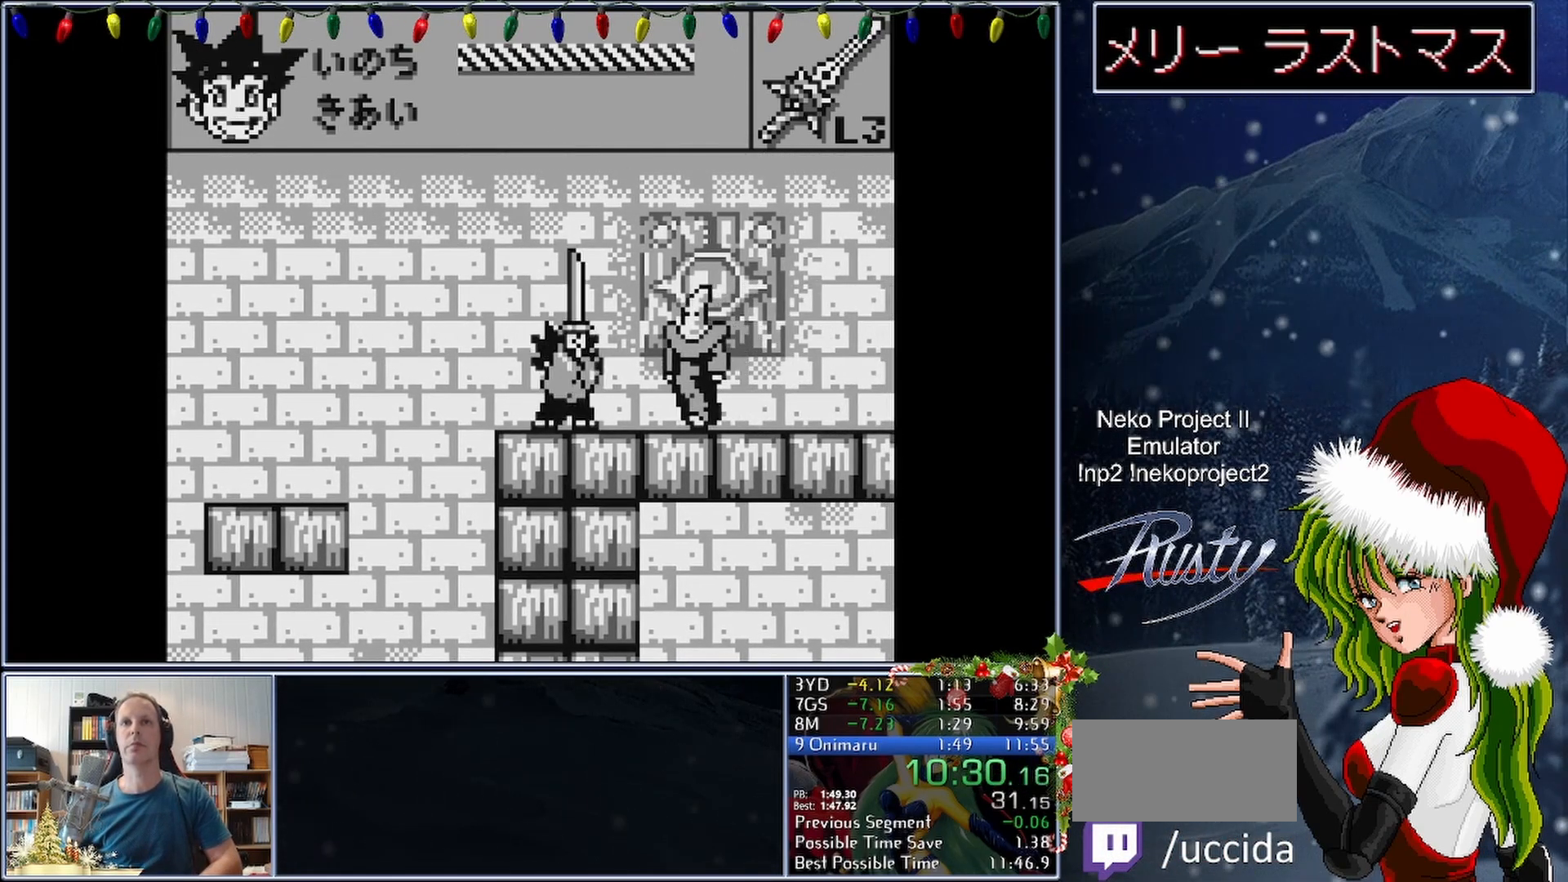
{"buttons": ["B"], "button_events": []}
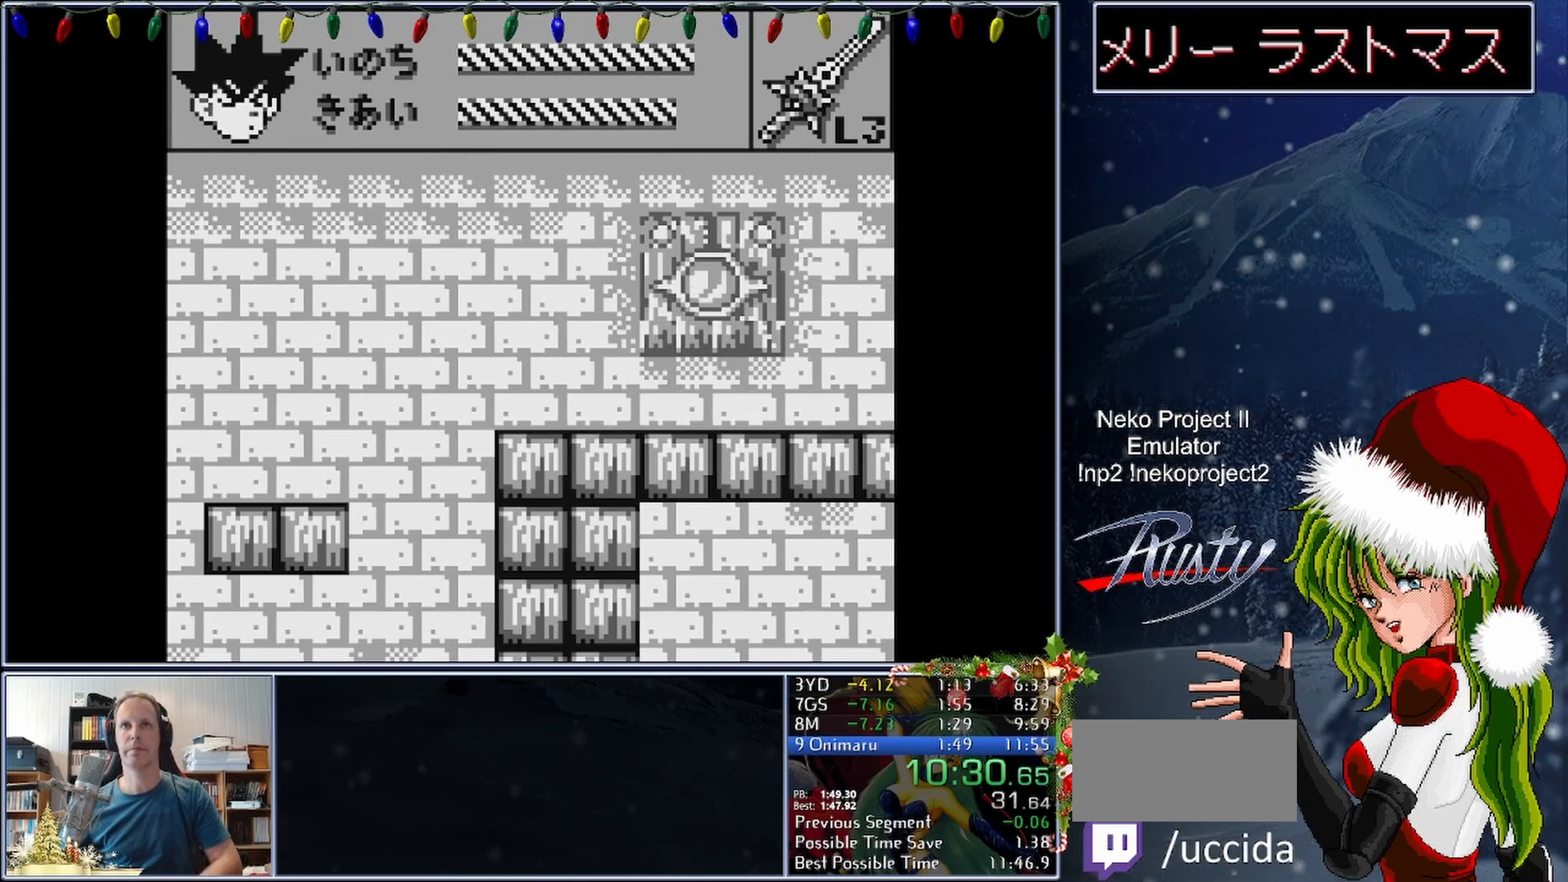
{"buttons": ["DPAD_RIGHT"], "button_events": [[233, "DPAD_RIGHT", "down"], [250, "B", "up"]]}
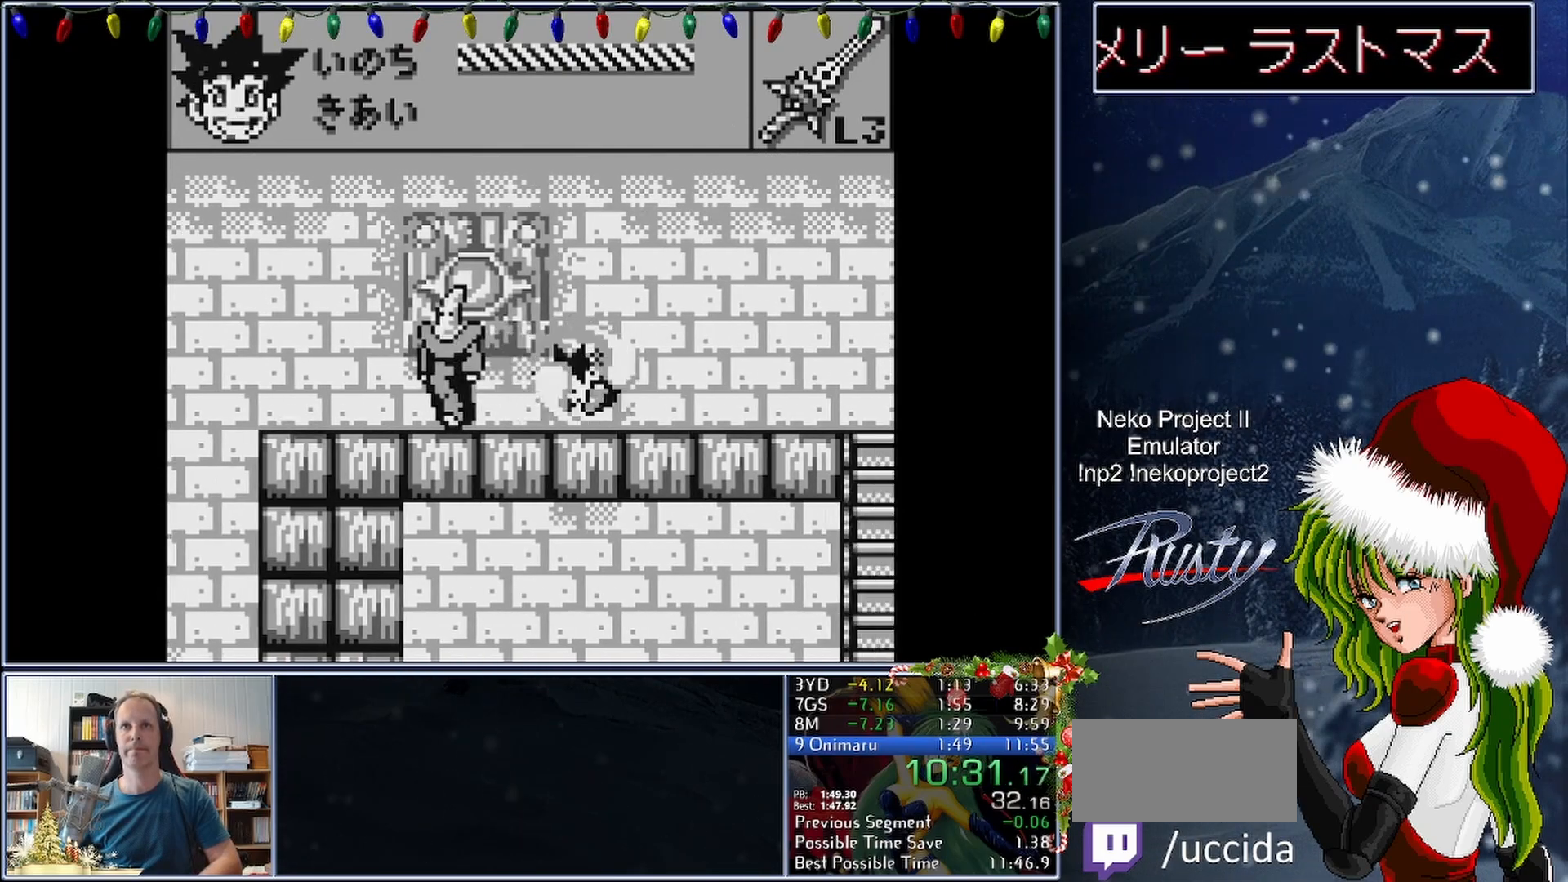
{"buttons": ["DPAD_RIGHT"], "button_events": []}
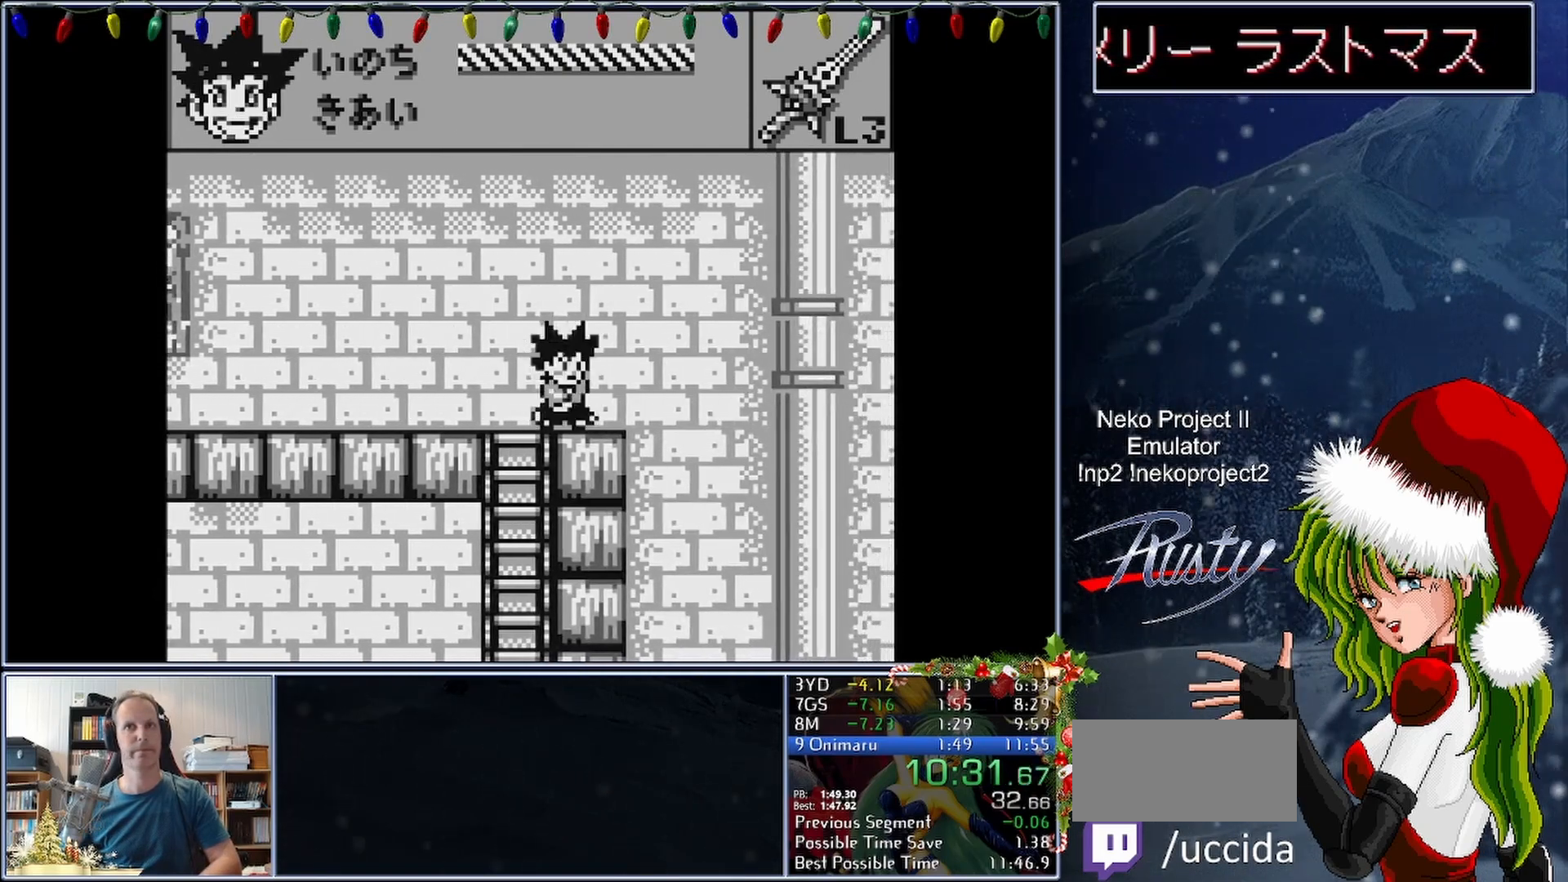
{"buttons": ["B"], "button_events": [[200, "B", "down"], [250, "DPAD_RIGHT", "up"]]}
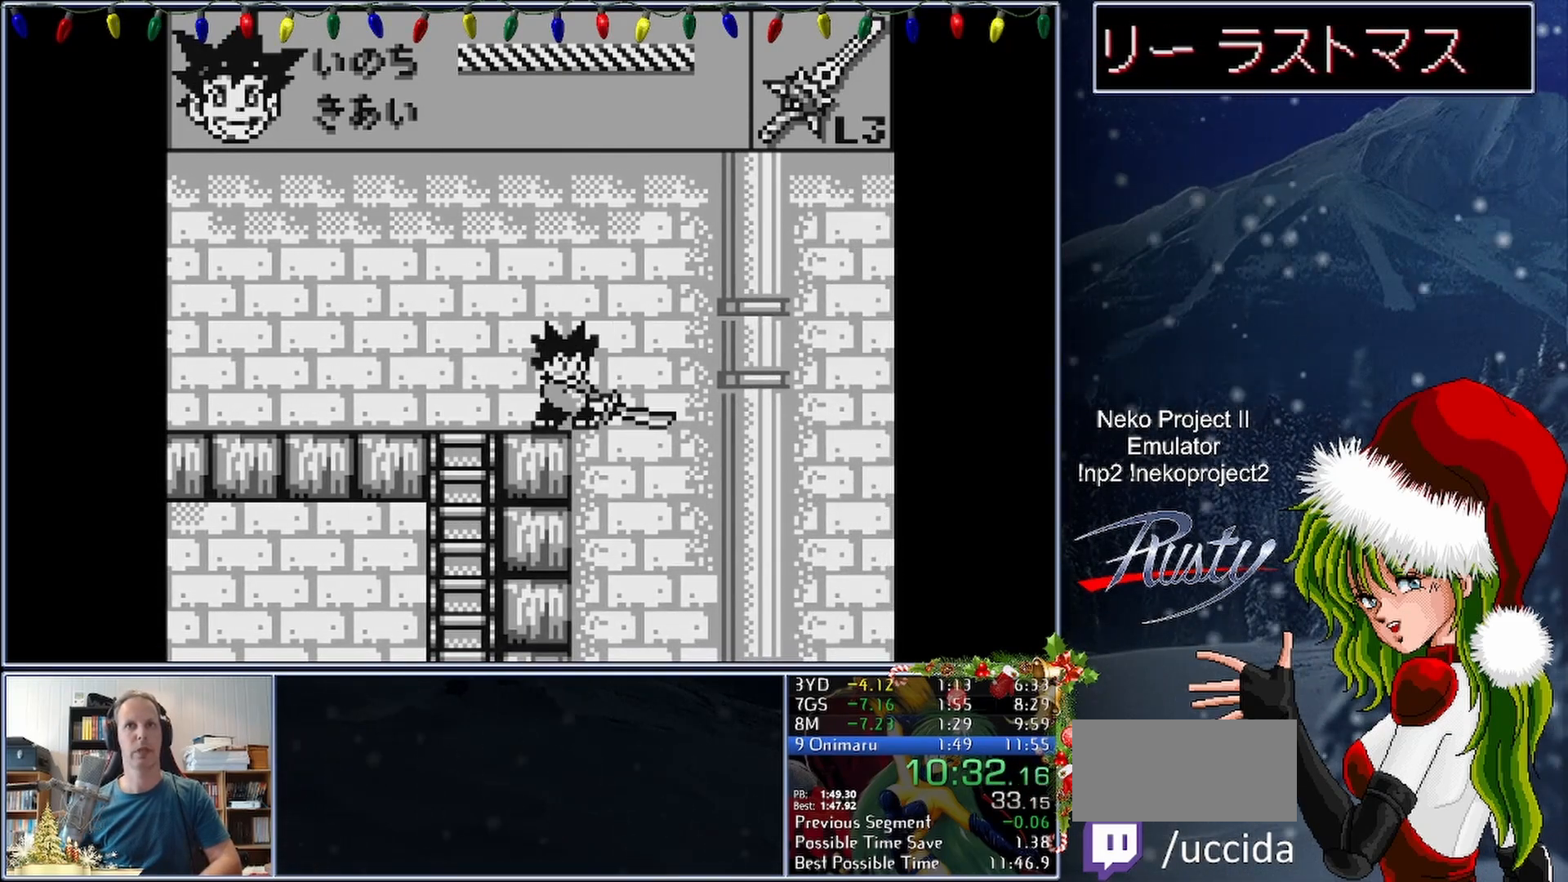
{"buttons": ["B"], "button_events": []}
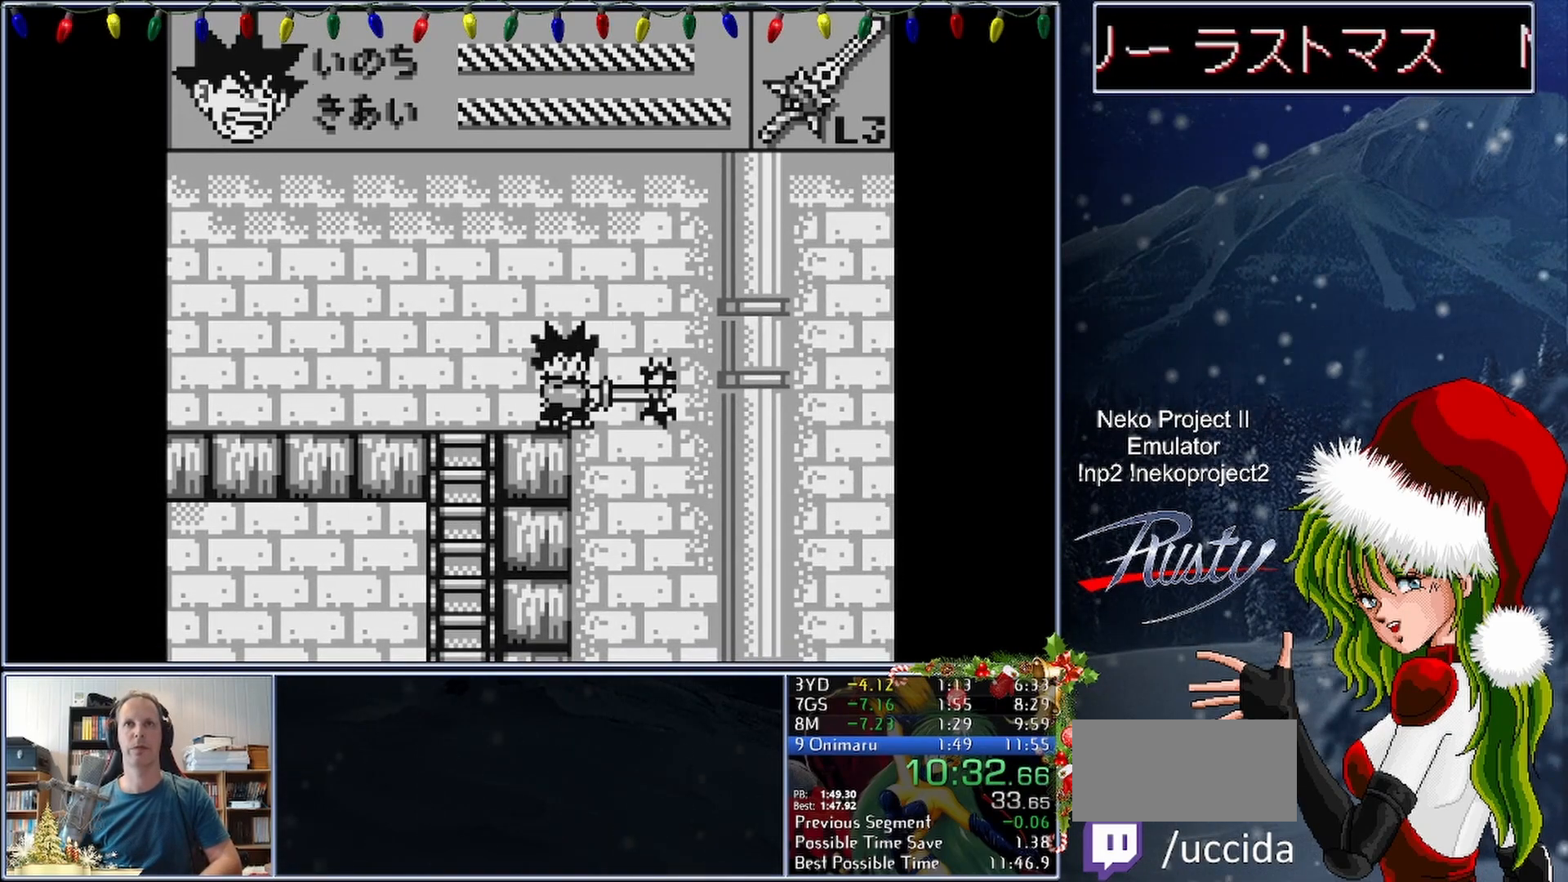
{"buttons": ["DPAD_RIGHT"], "button_events": [[33, "B", "up"], [133, "DPAD_RIGHT", "down"]]}
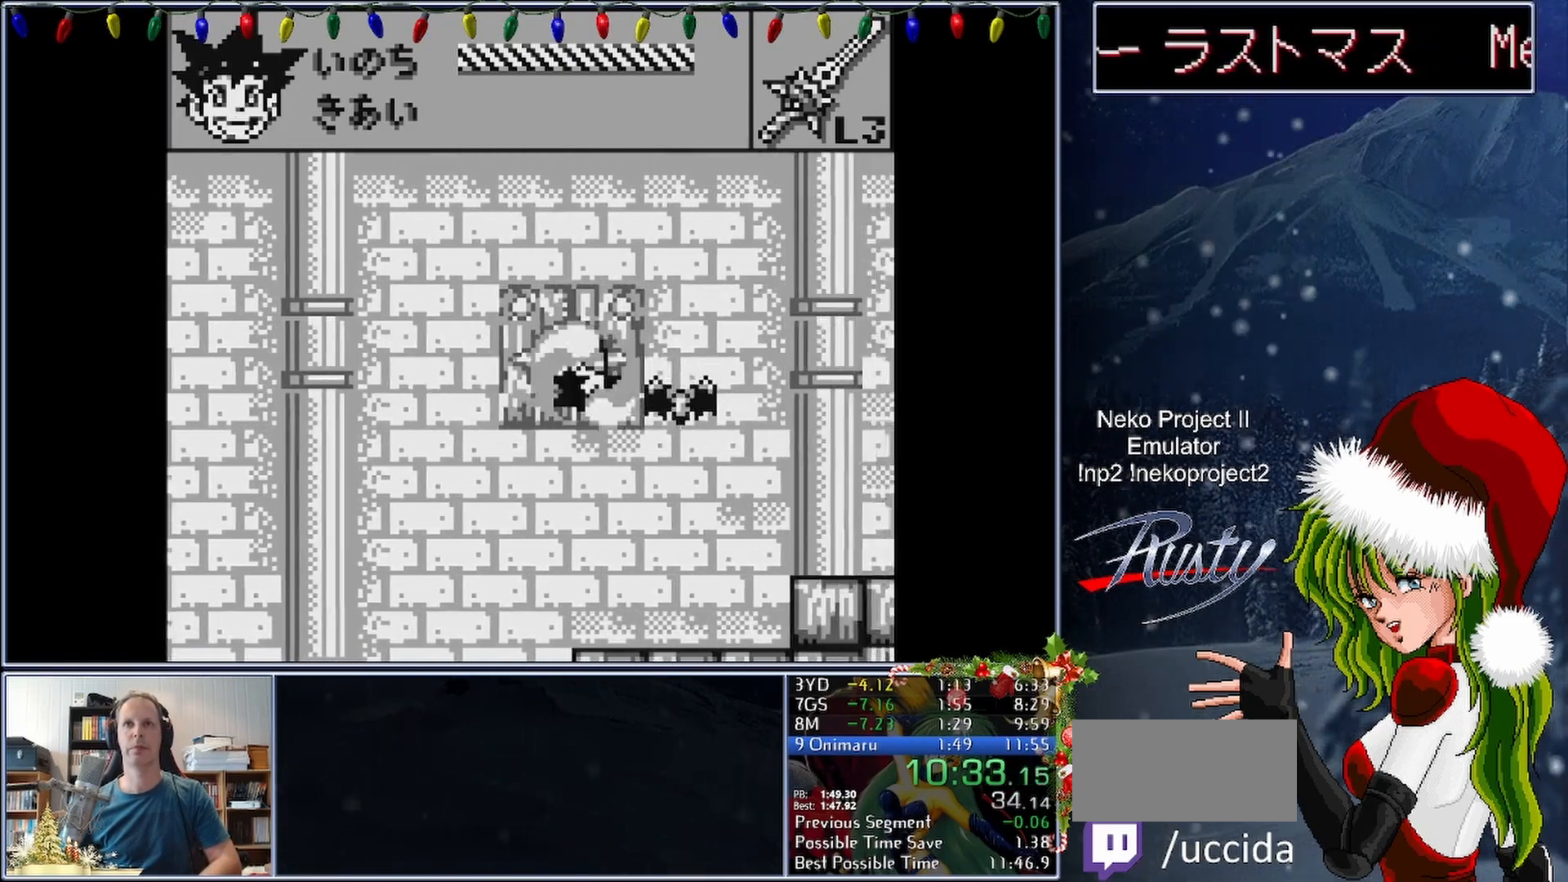
{"buttons": ["DPAD_RIGHT"], "button_events": [[217, "B", "down"], [283, "B", "up"]]}
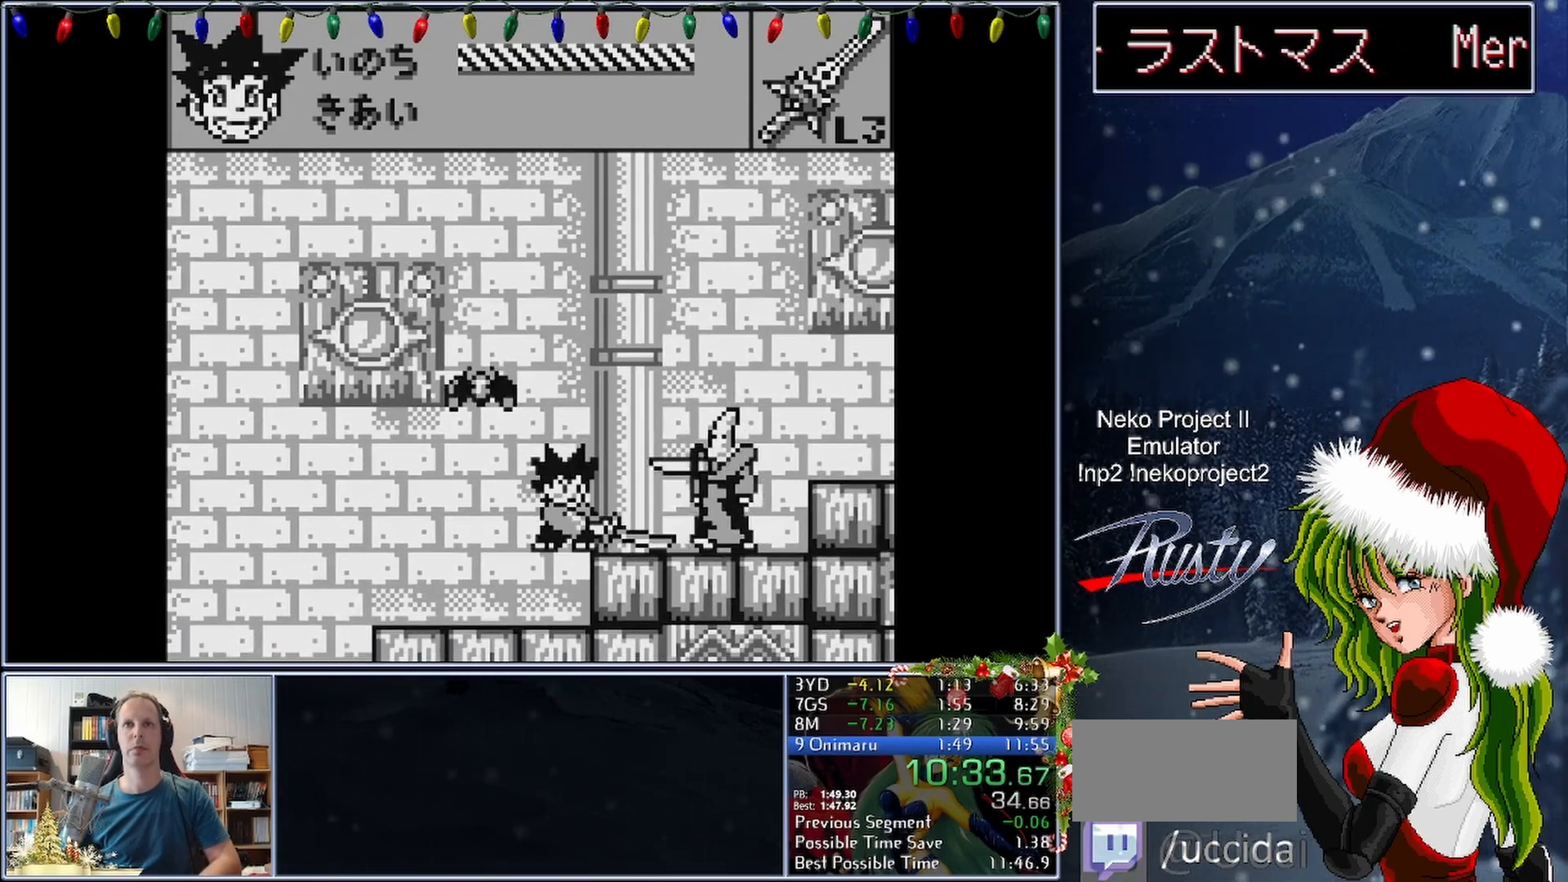
{"buttons": ["DPAD_RIGHT"], "button_events": [[167, "B", "down"], [217, "B", "up"], [300, "B", "down"], [383, "B", "up"]]}
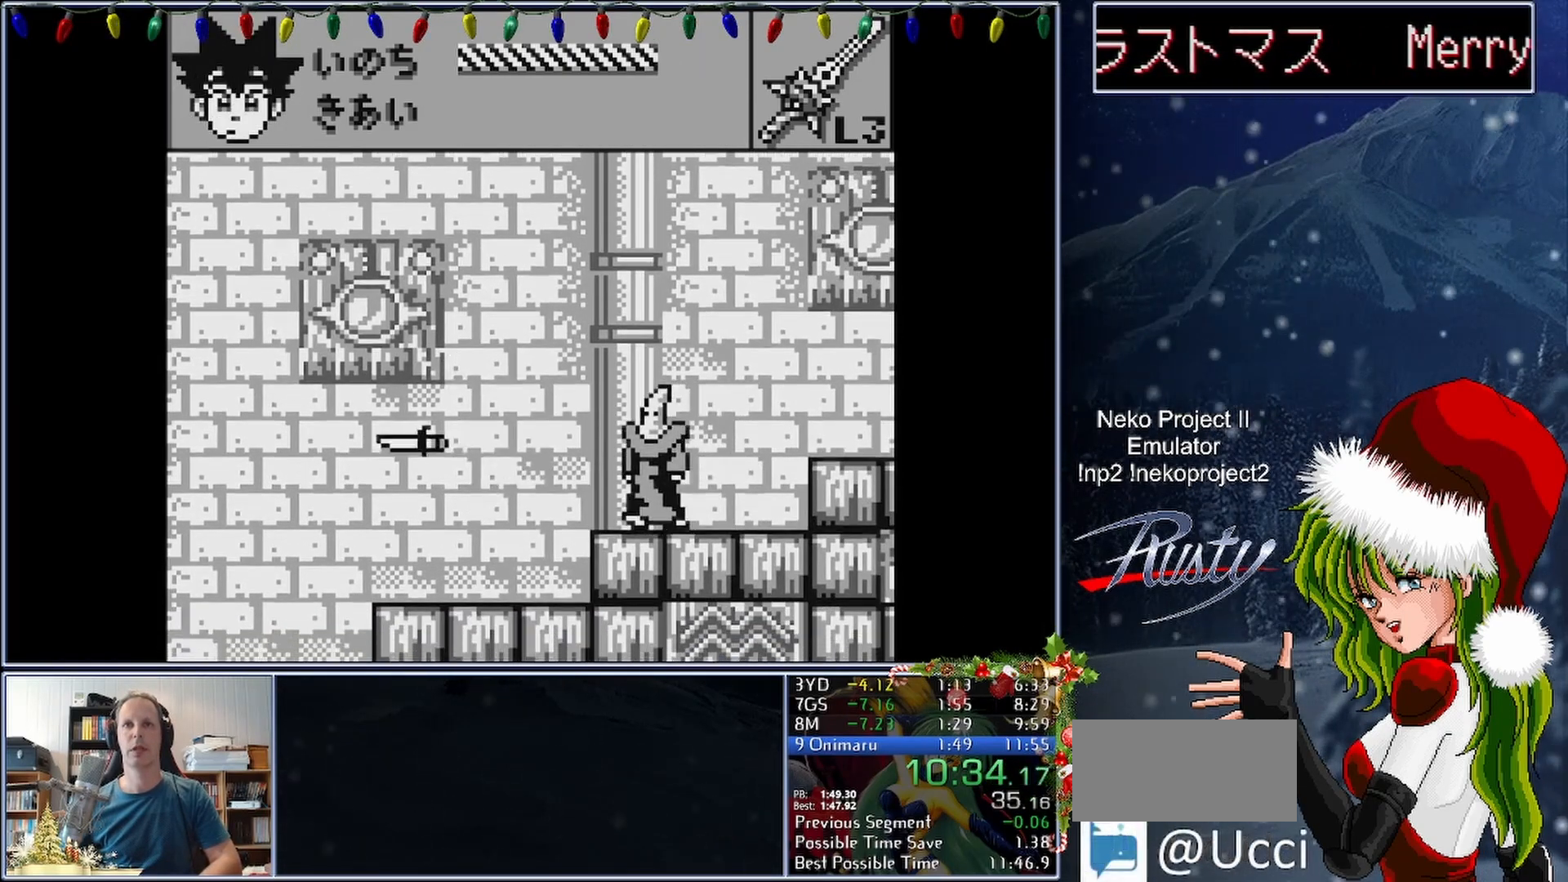
{"buttons": ["DPAD_RIGHT"], "button_events": [[133, "A", "down"], [183, "B", "down"], [217, "A", "up"], [267, "B", "up"]]}
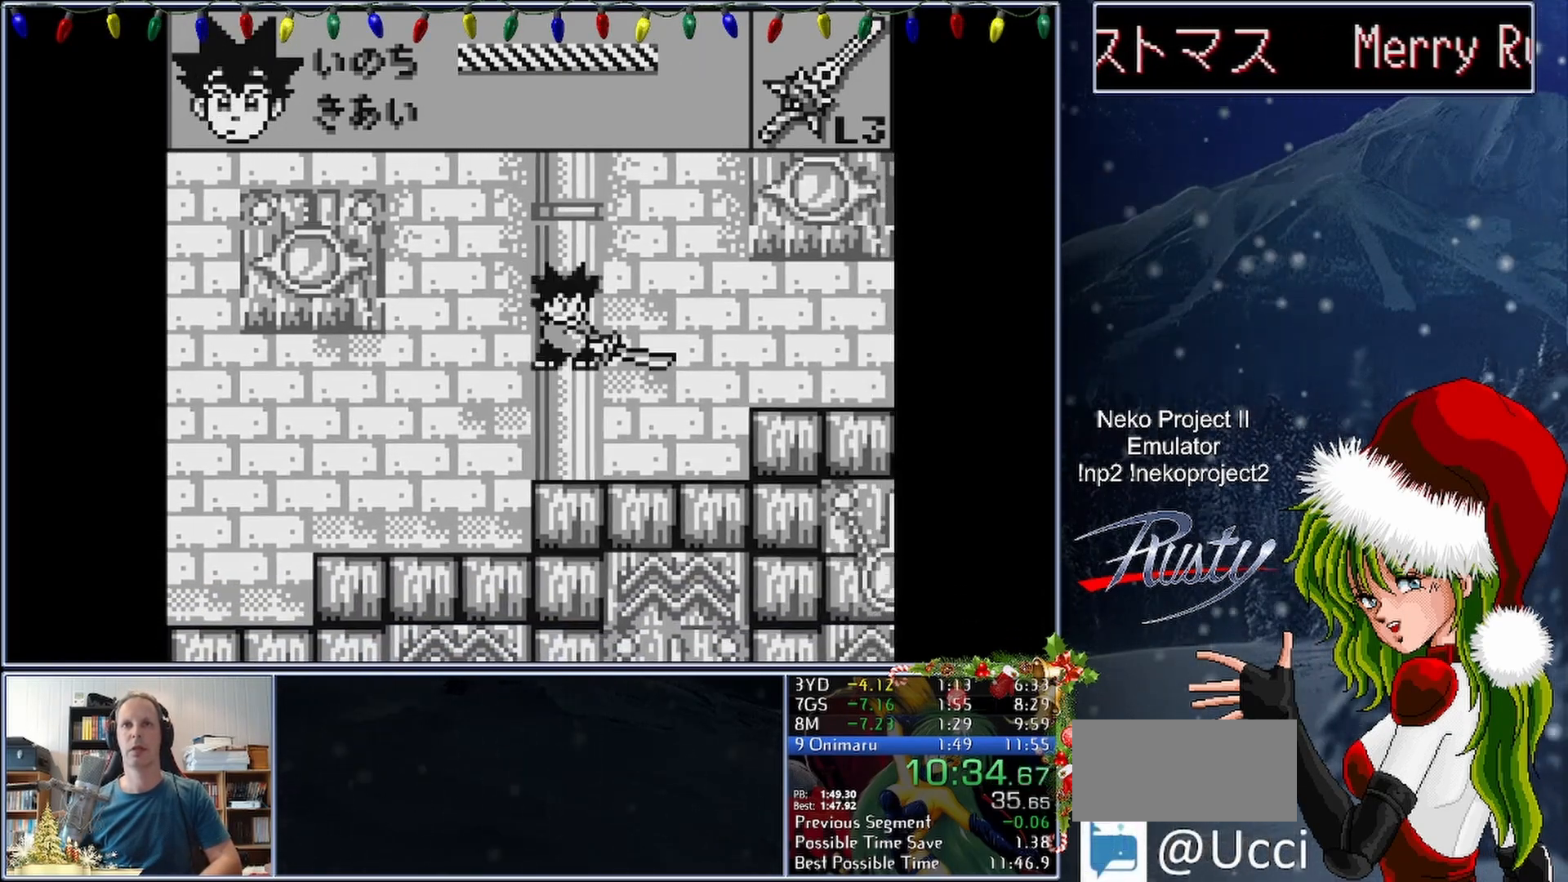
{"buttons": ["DPAD_RIGHT"], "button_events": [[317, "A", "down"], [383, "A", "up"]]}
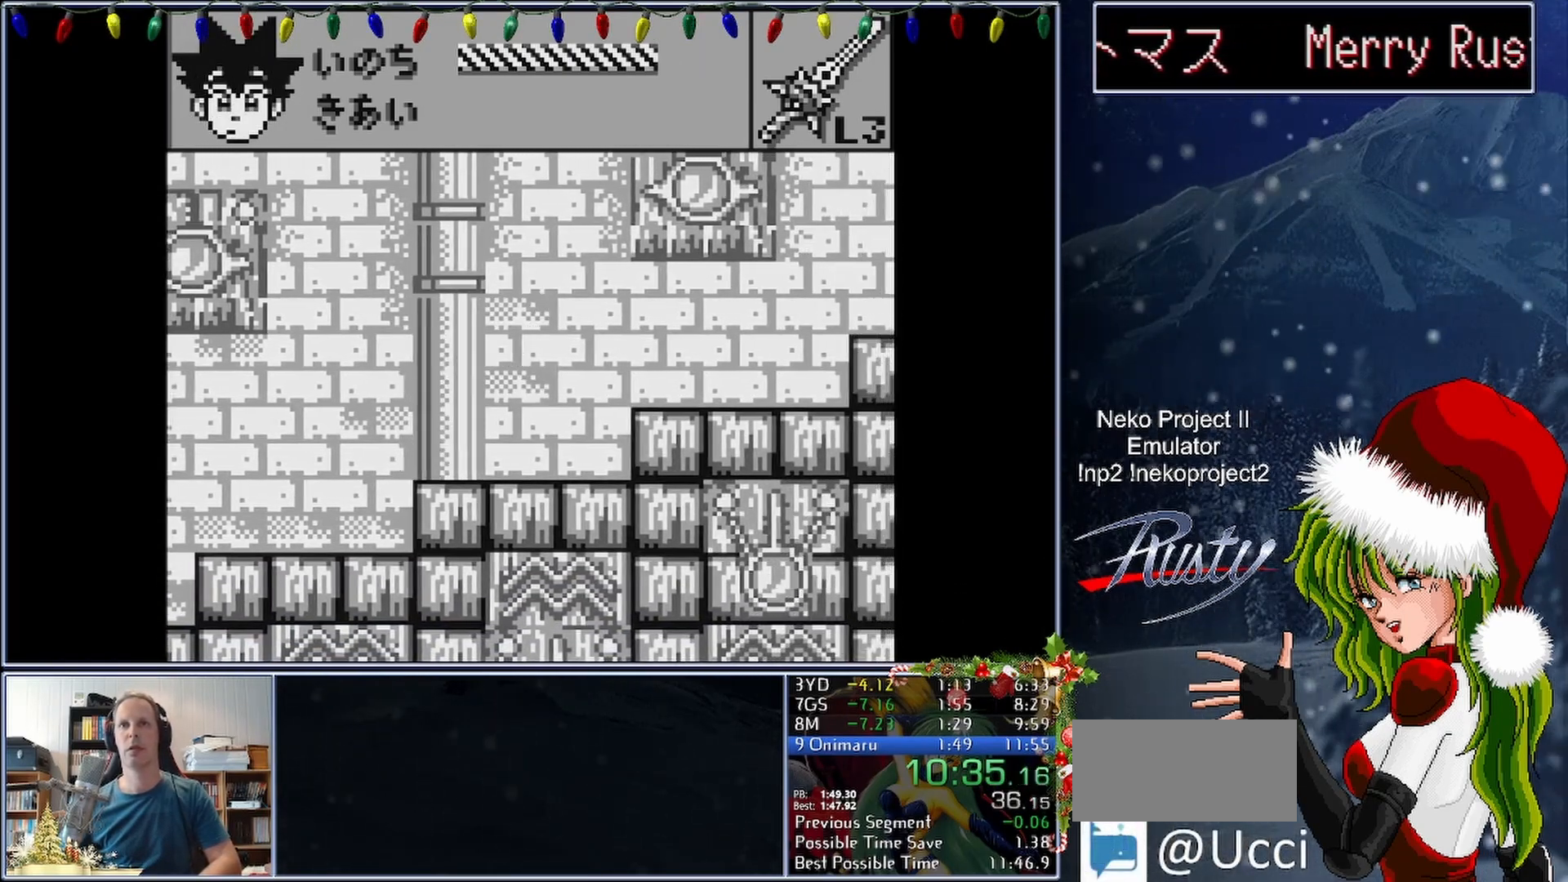
{"buttons": ["DPAD_RIGHT"], "button_events": []}
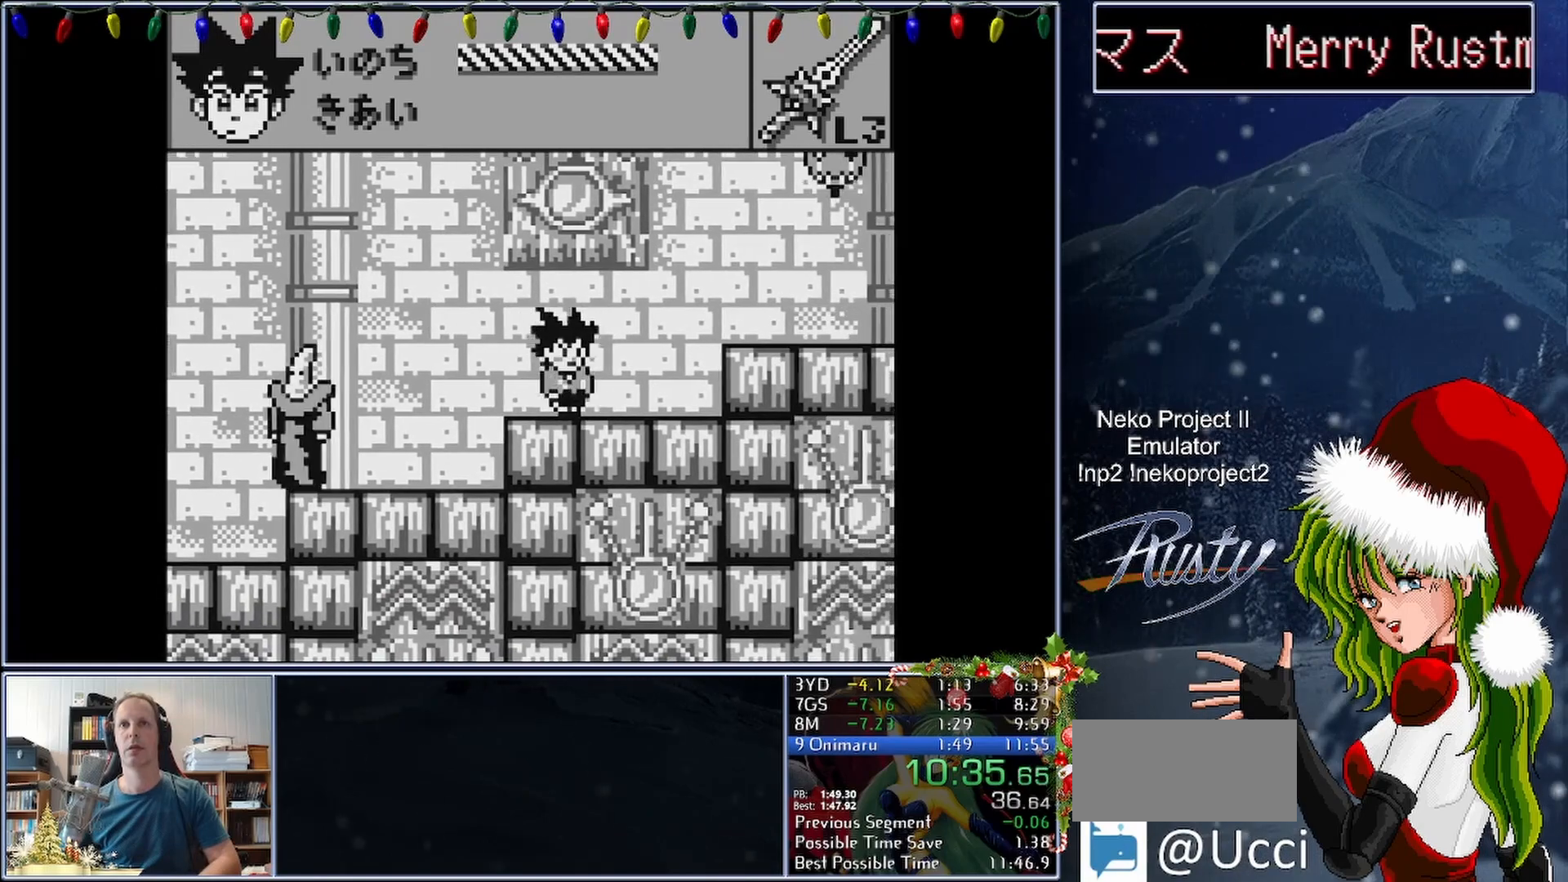
{"buttons": ["DPAD_RIGHT"], "button_events": [[50, "A", "down"], [150, "A", "up"], [367, "B", "down"], [467, "B", "up"]]}
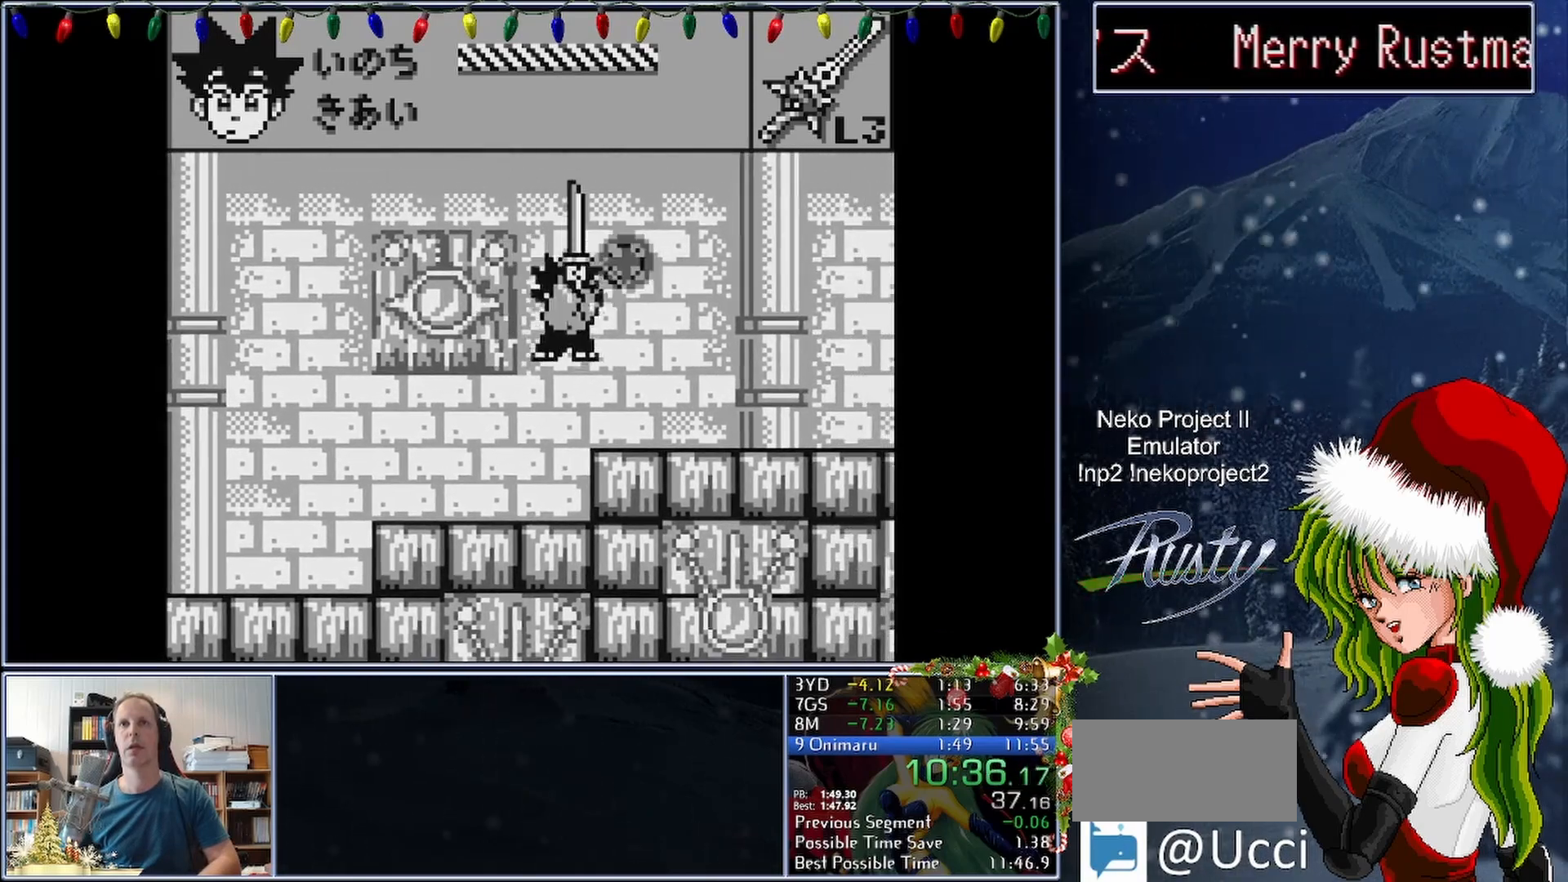
{"buttons": ["B", "DPAD_RIGHT"], "button_events": [[67, "DPAD_RIGHT", "up"], [200, "DPAD_RIGHT", "down"], [250, "DPAD_RIGHT", "up"], [300, "B", "down"], [500, "DPAD_RIGHT", "down"]]}
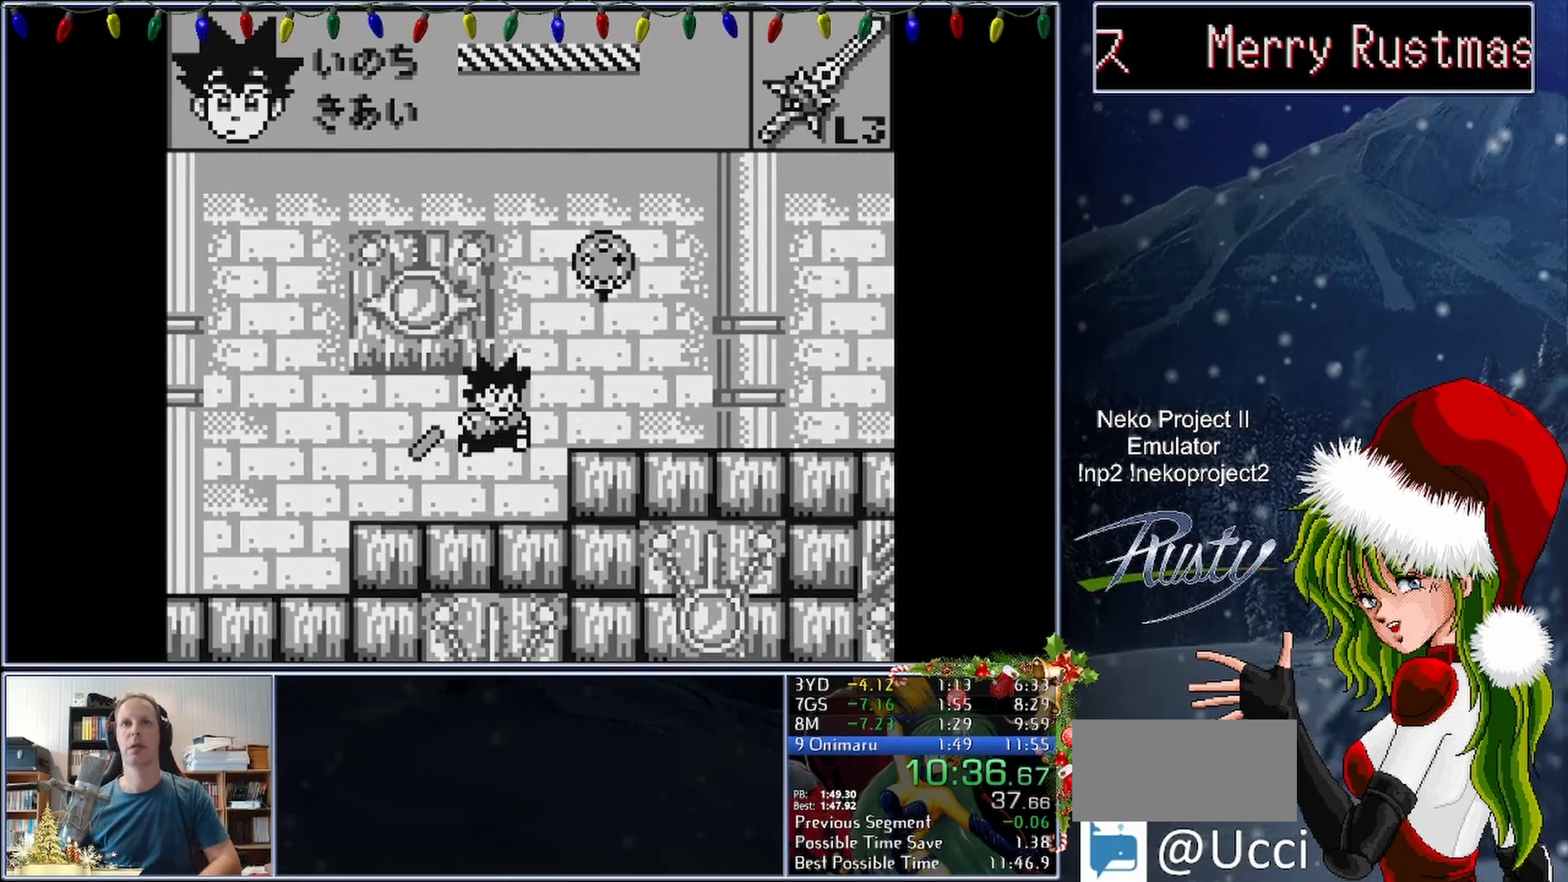
{"buttons": ["DPAD_RIGHT"], "button_events": [[33, "B", "up"], [233, "A", "down"], [283, "B", "down"], [317, "A", "up"], [367, "B", "up"]]}
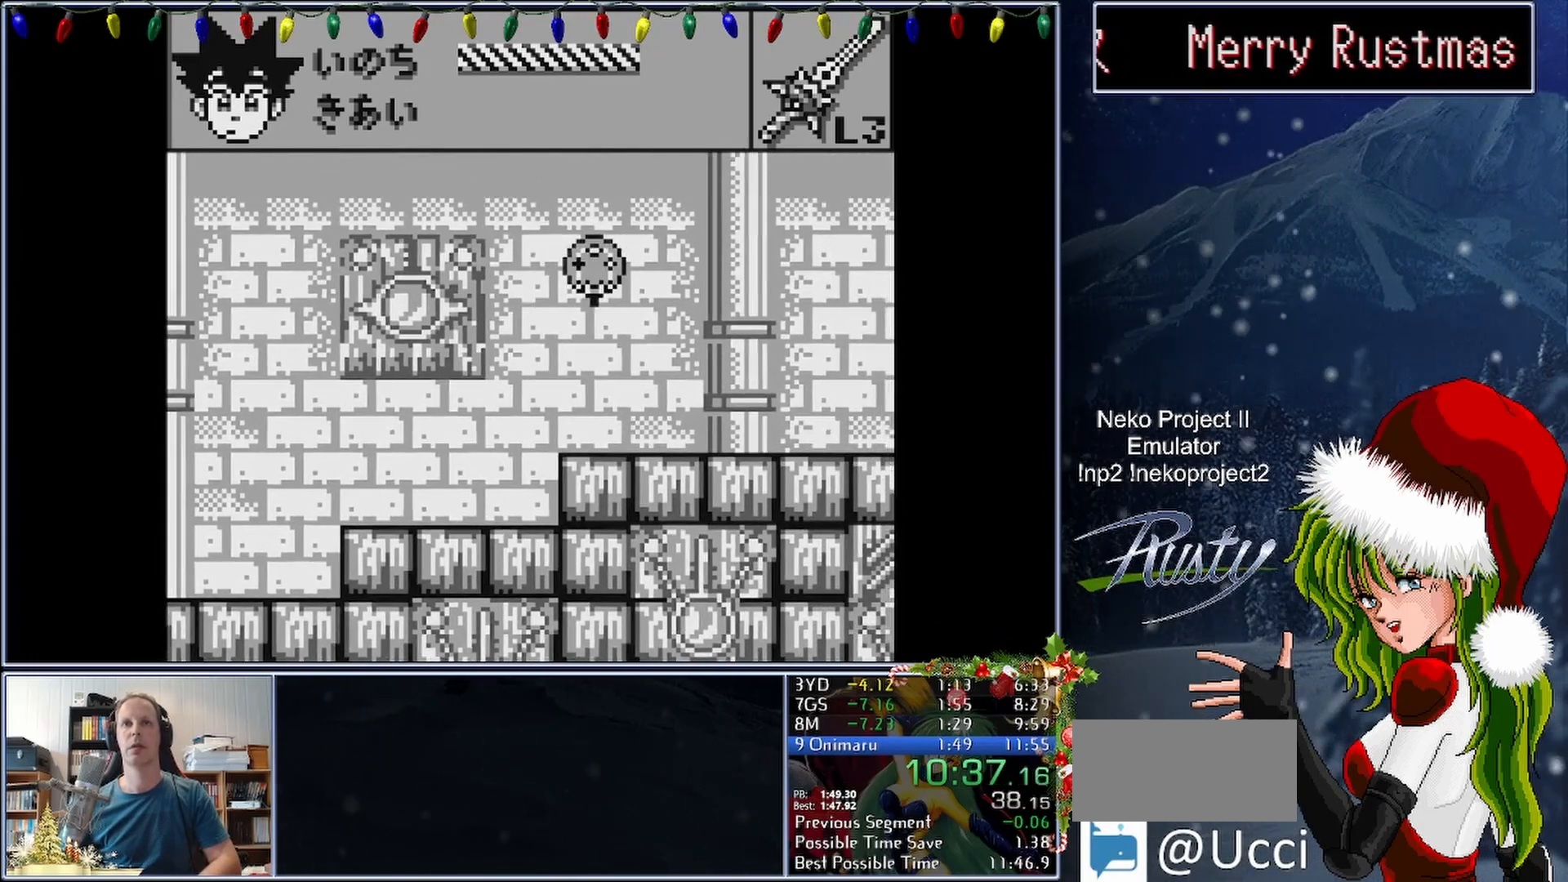
{"buttons": ["B", "DPAD_RIGHT"], "button_events": [[450, "B", "down"]]}